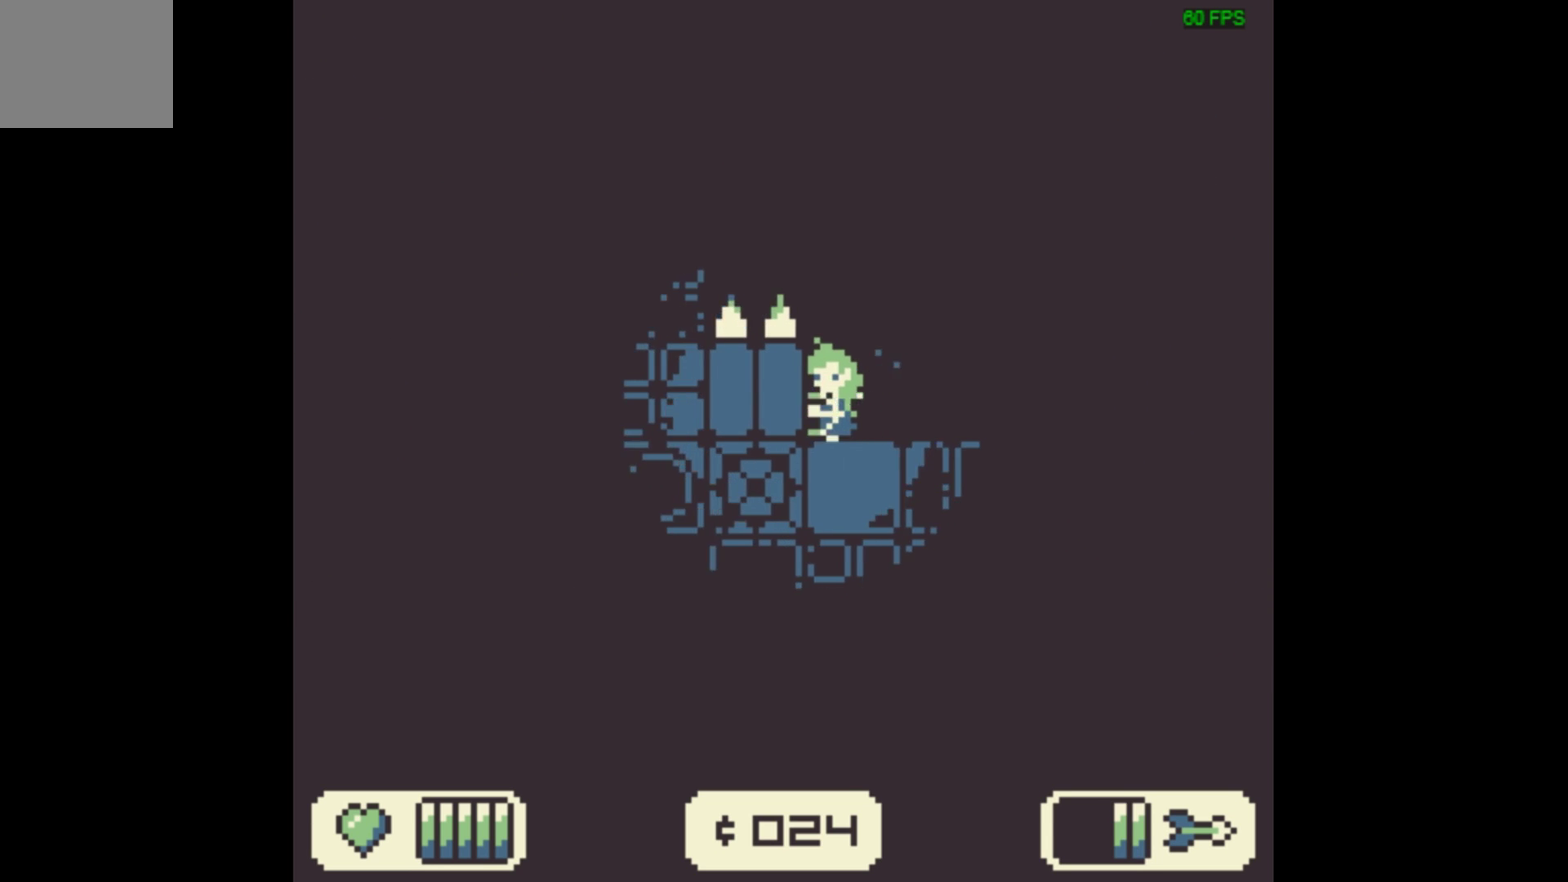
Gameplay with a controller (Xbox layout); each line is a JSON object with the inputs held at the frame after it (dt_ms = milliseconds from this image to that frame). "events" lists button and stick changes between this image and that frame as [ms after this image, input, new state], when the widget could be followed in between. Not read: L3 R3 left_stick right_stick.
{"dt_ms": 466, "buttons": ["X", "DPAD_RIGHT"], "events": [[66, "DPAD_RIGHT", "down"]]}
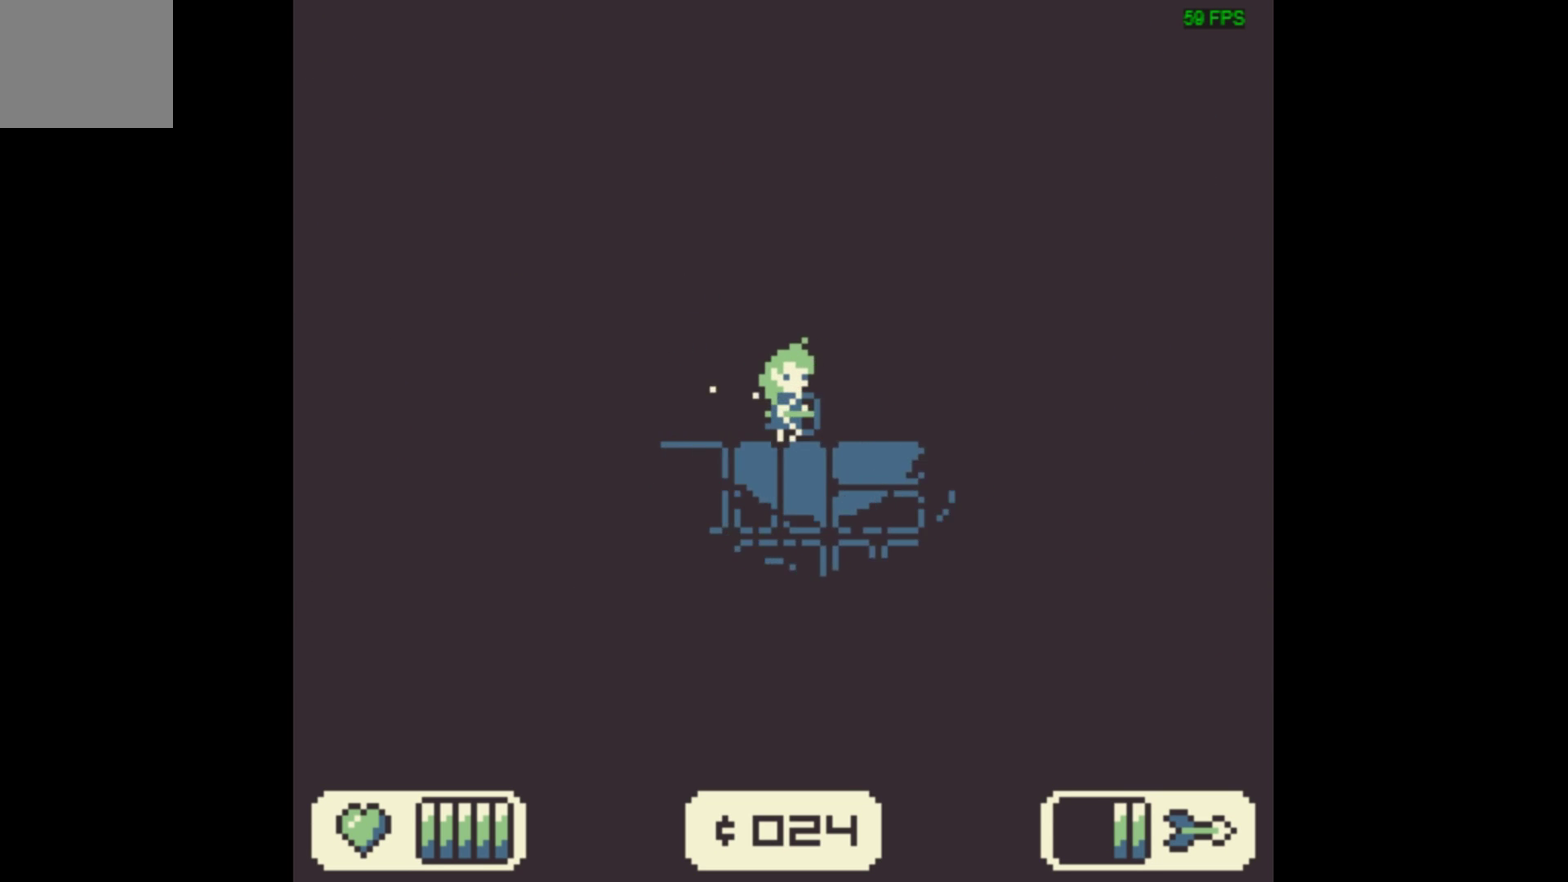
{"dt_ms": 334, "buttons": ["X"], "events": [[300, "DPAD_RIGHT", "up"]]}
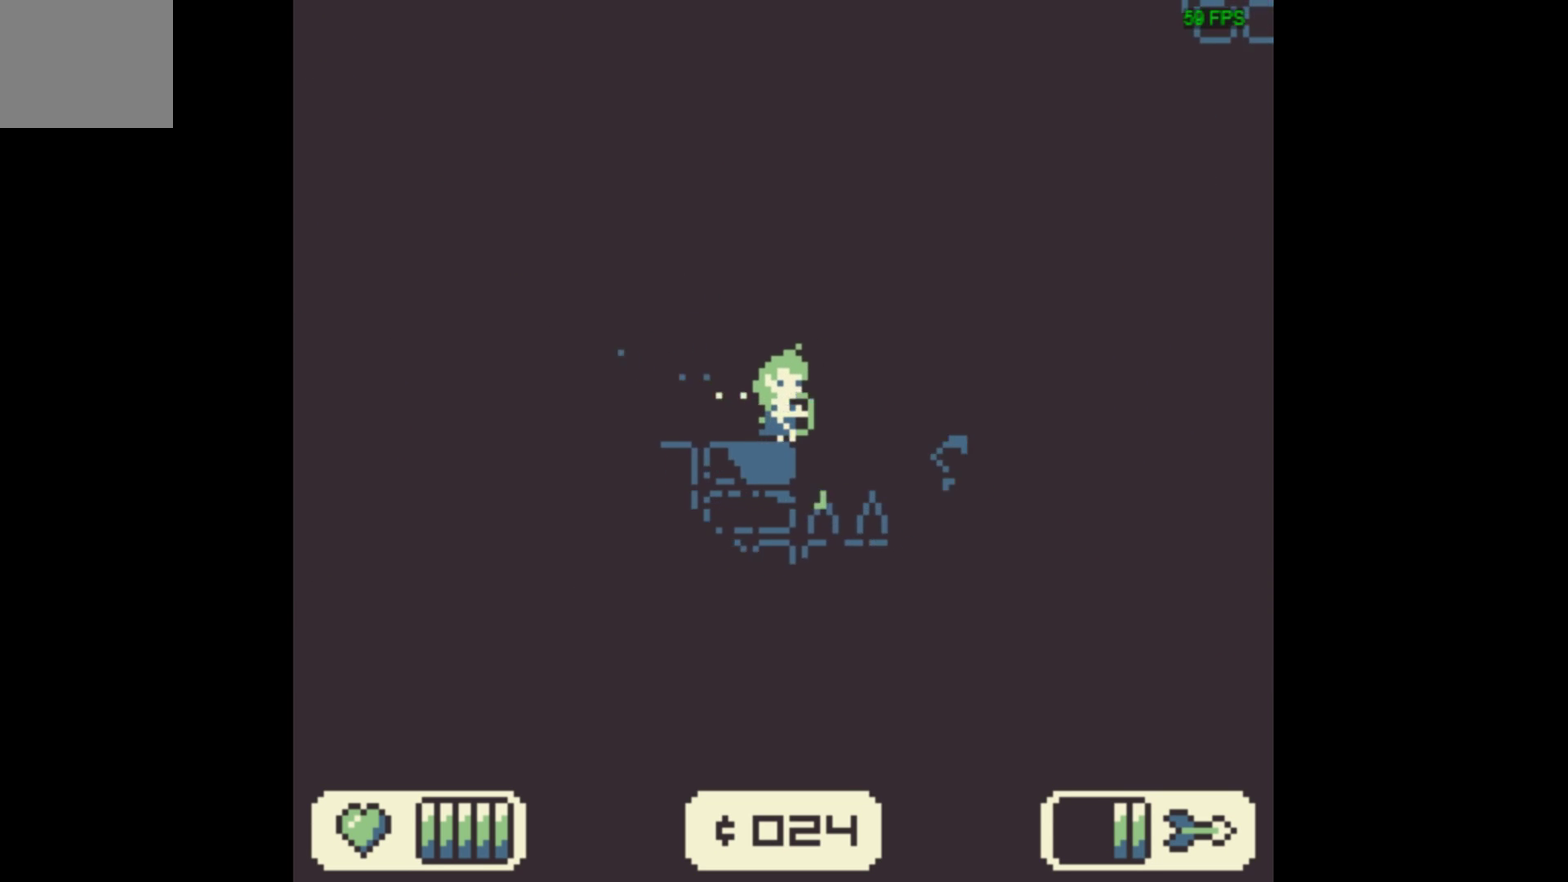
{"dt_ms": 666, "buttons": ["X"], "events": []}
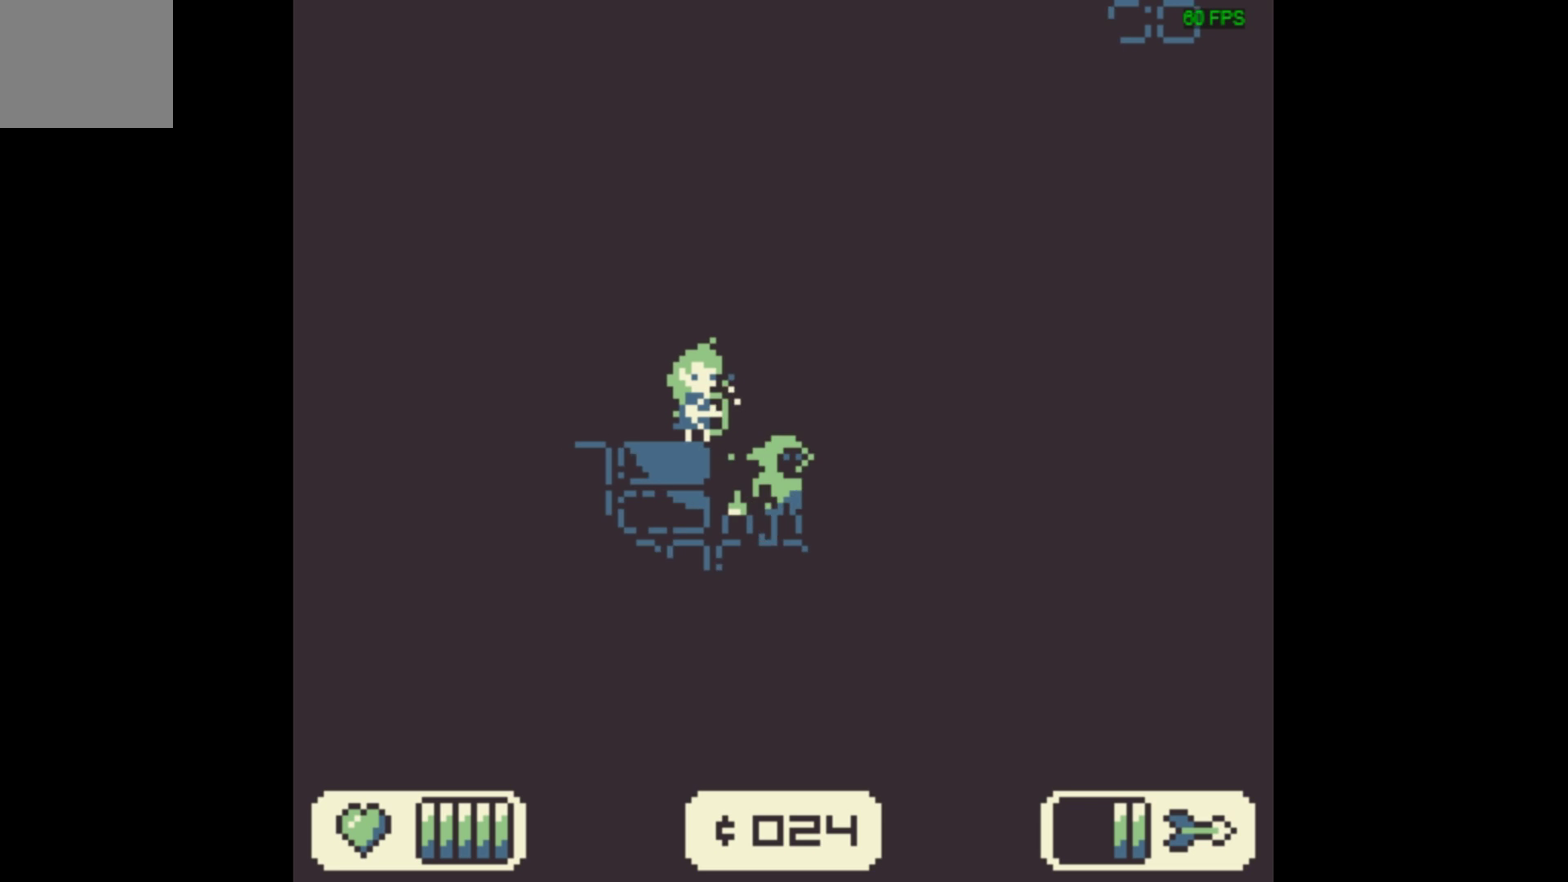
{"dt_ms": 500, "buttons": ["X"], "events": []}
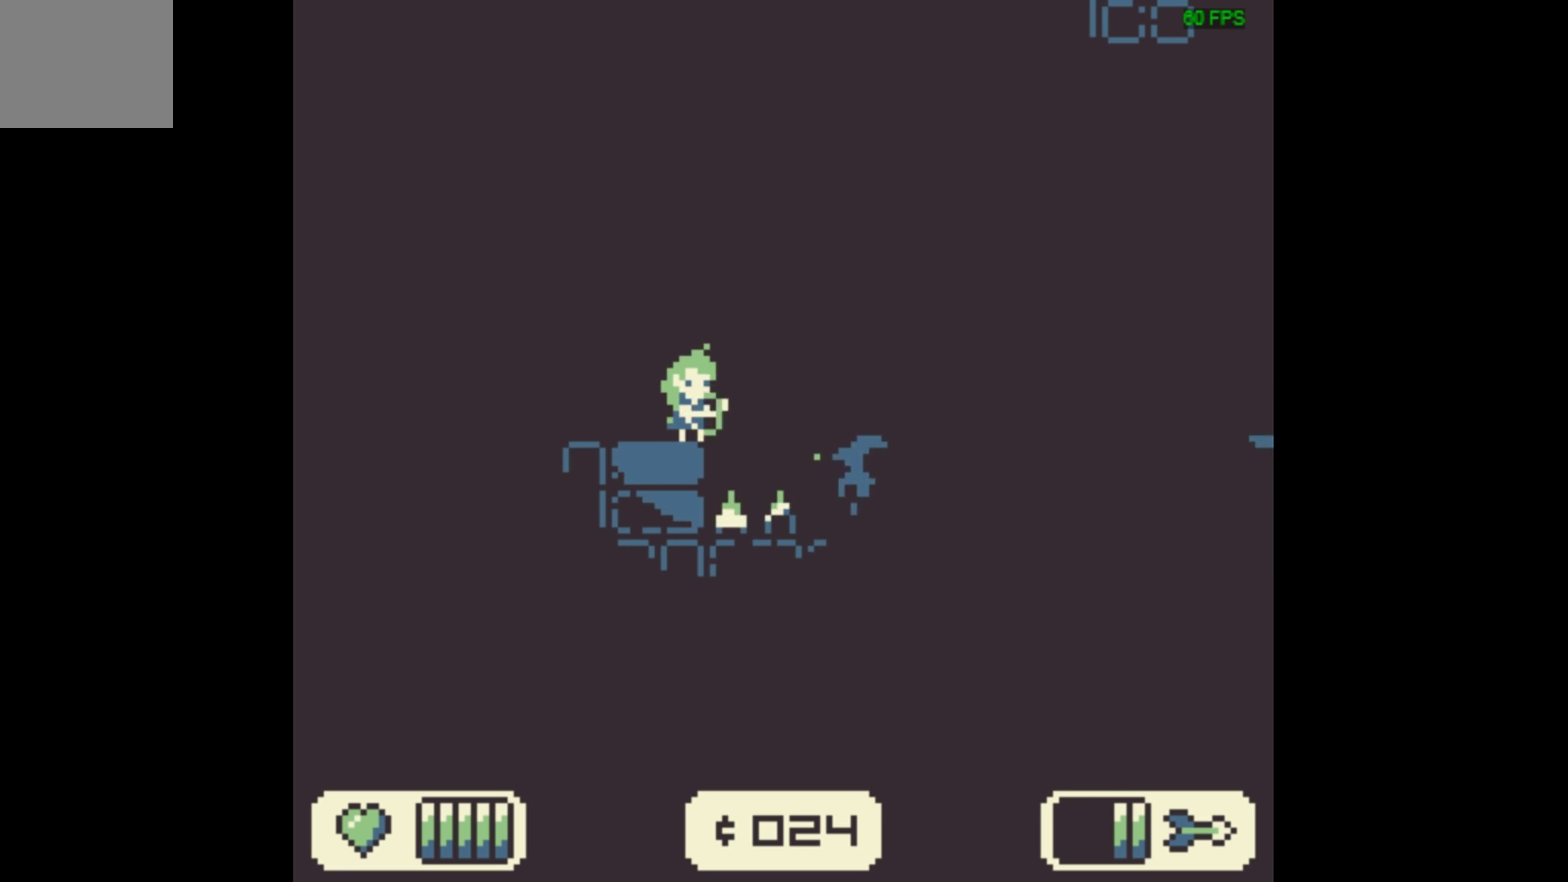
{"dt_ms": 333, "buttons": ["X", "DPAD_RIGHT"], "events": [[200, "DPAD_RIGHT", "down"], [233, "A", "down"], [333, "A", "up"]]}
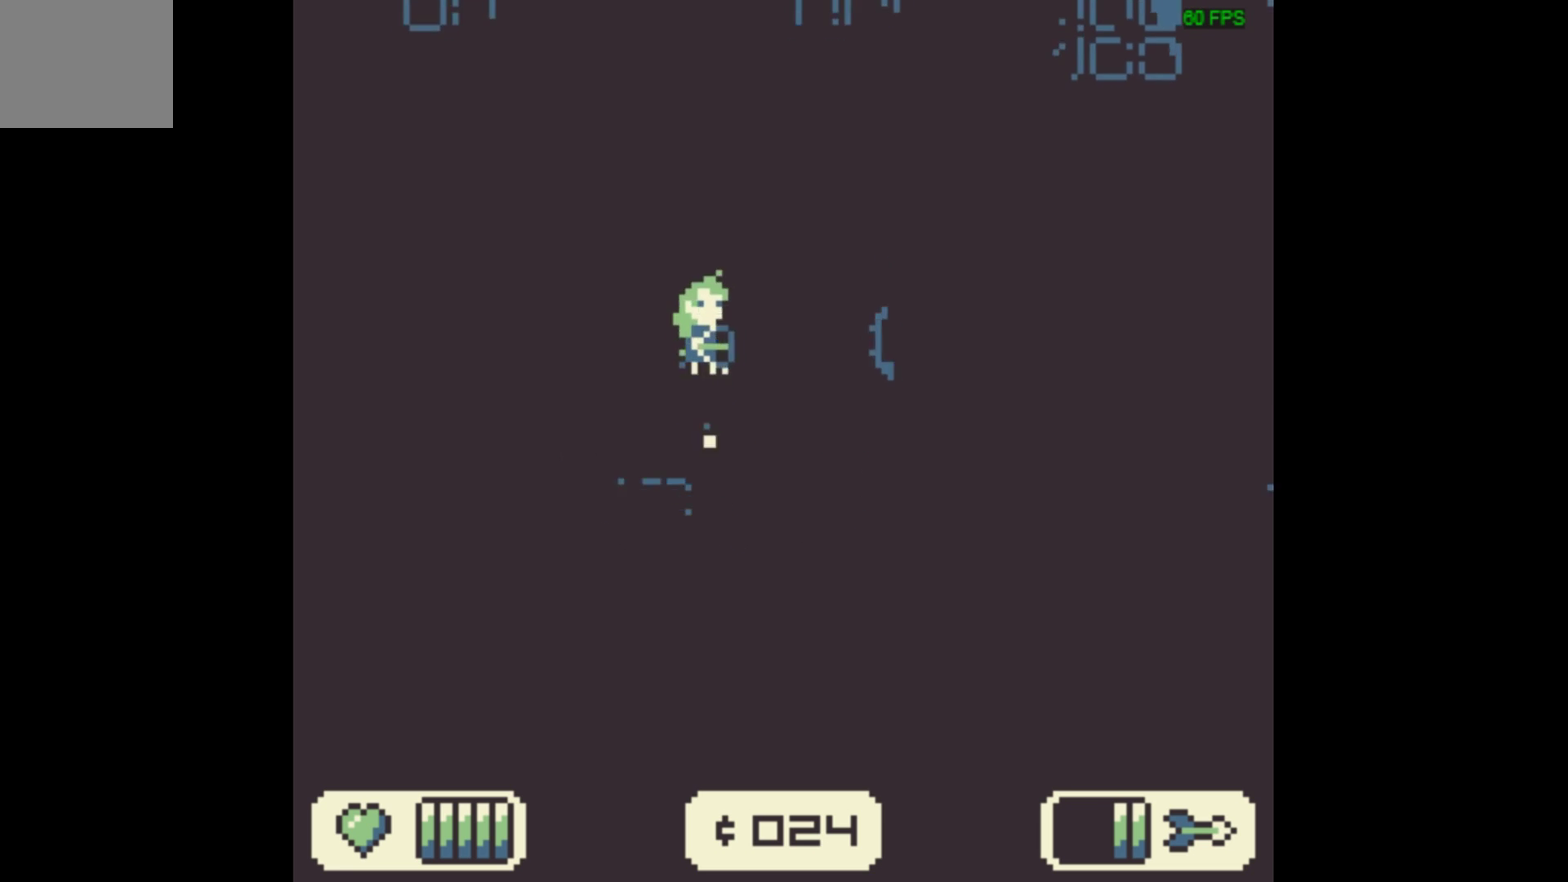
{"dt_ms": 400, "buttons": ["X", "DPAD_RIGHT"], "events": [[267, "DPAD_RIGHT", "up"], [367, "DPAD_RIGHT", "down"]]}
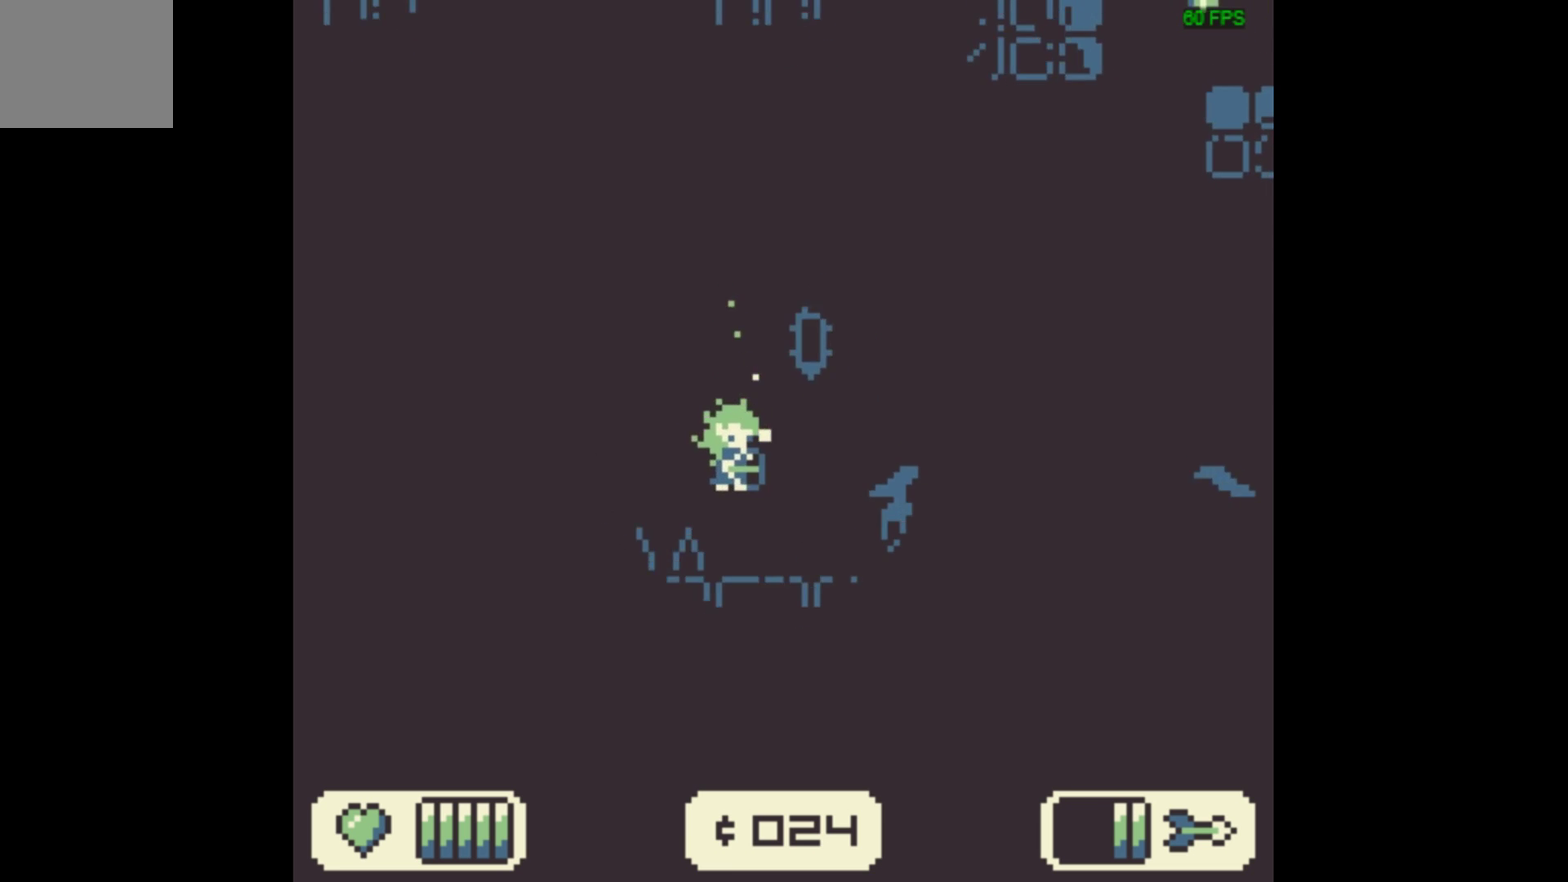
{"dt_ms": 300, "buttons": [], "events": [[167, "DPAD_RIGHT", "up"], [234, "X", "up"]]}
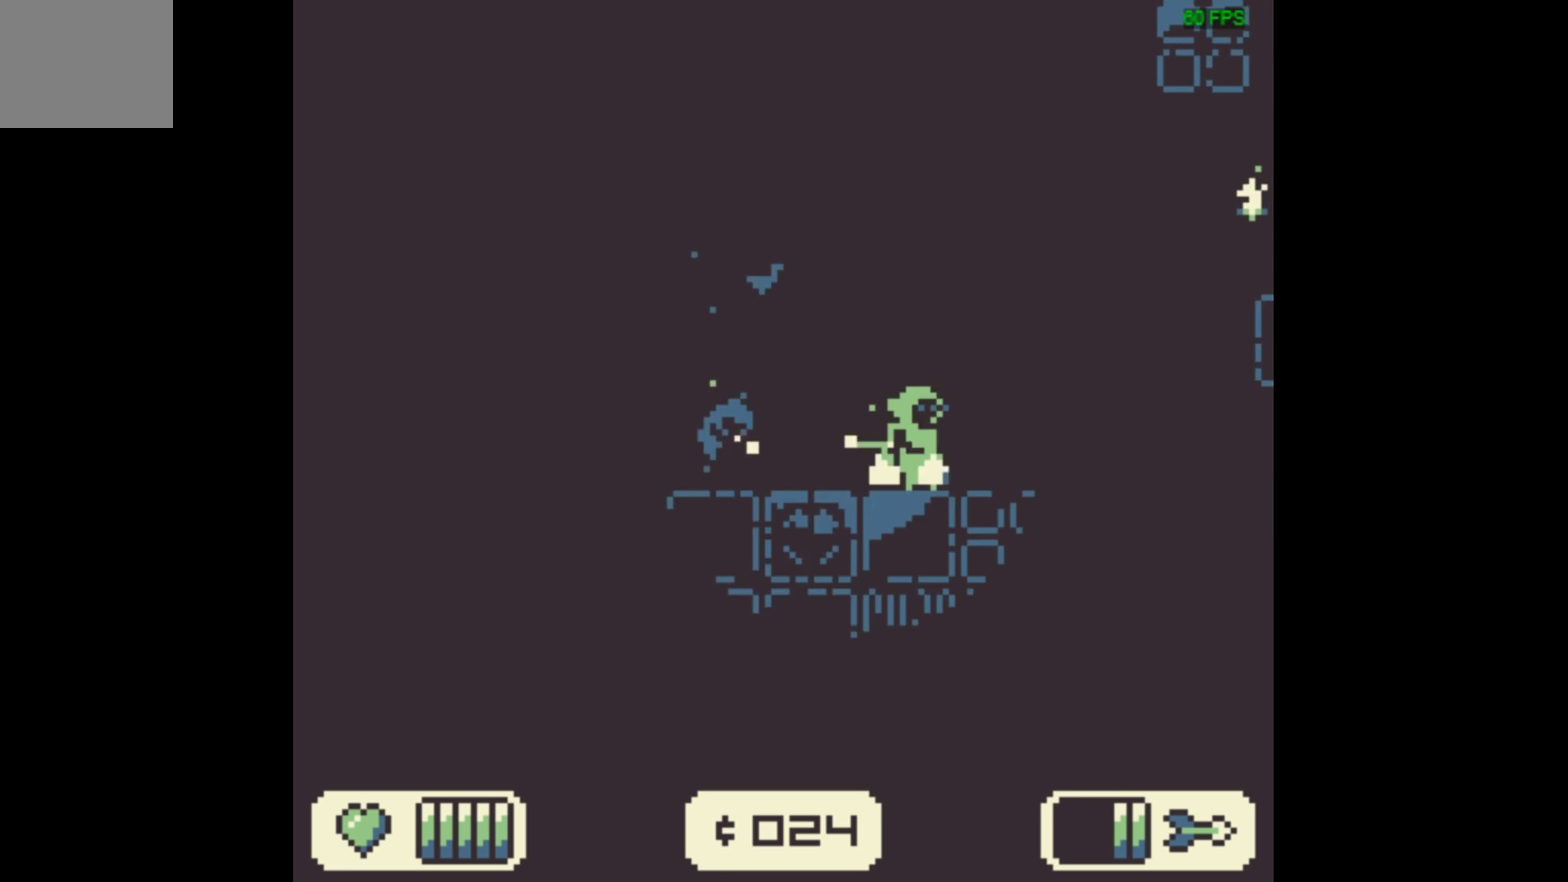
{"dt_ms": 467, "buttons": [], "events": []}
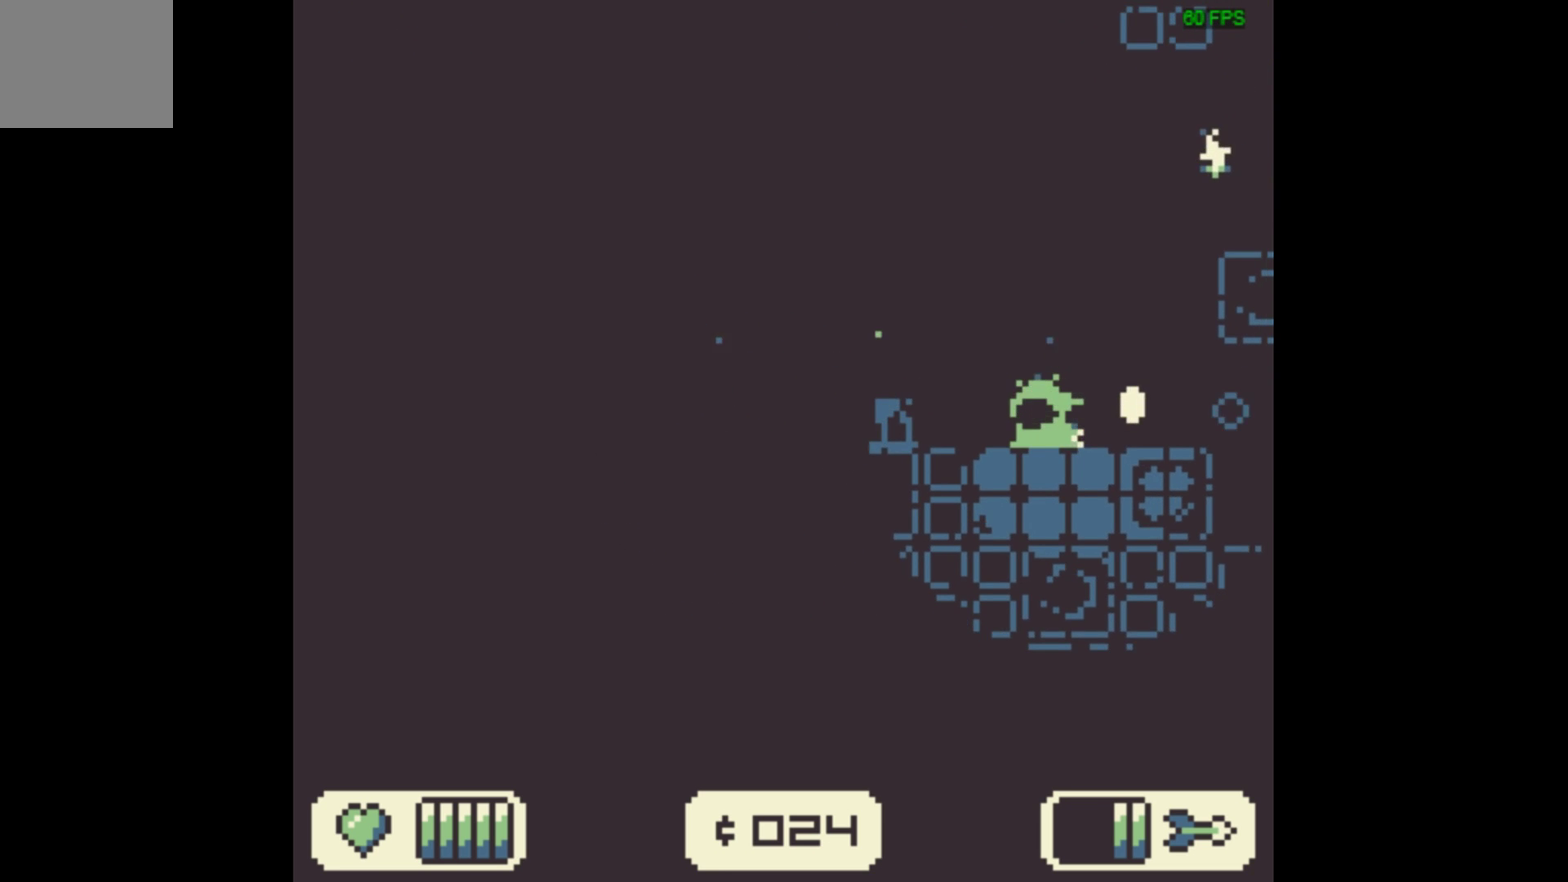
{"dt_ms": 333, "buttons": [], "events": [[100, "DPAD_RIGHT", "down"], [333, "DPAD_RIGHT", "up"]]}
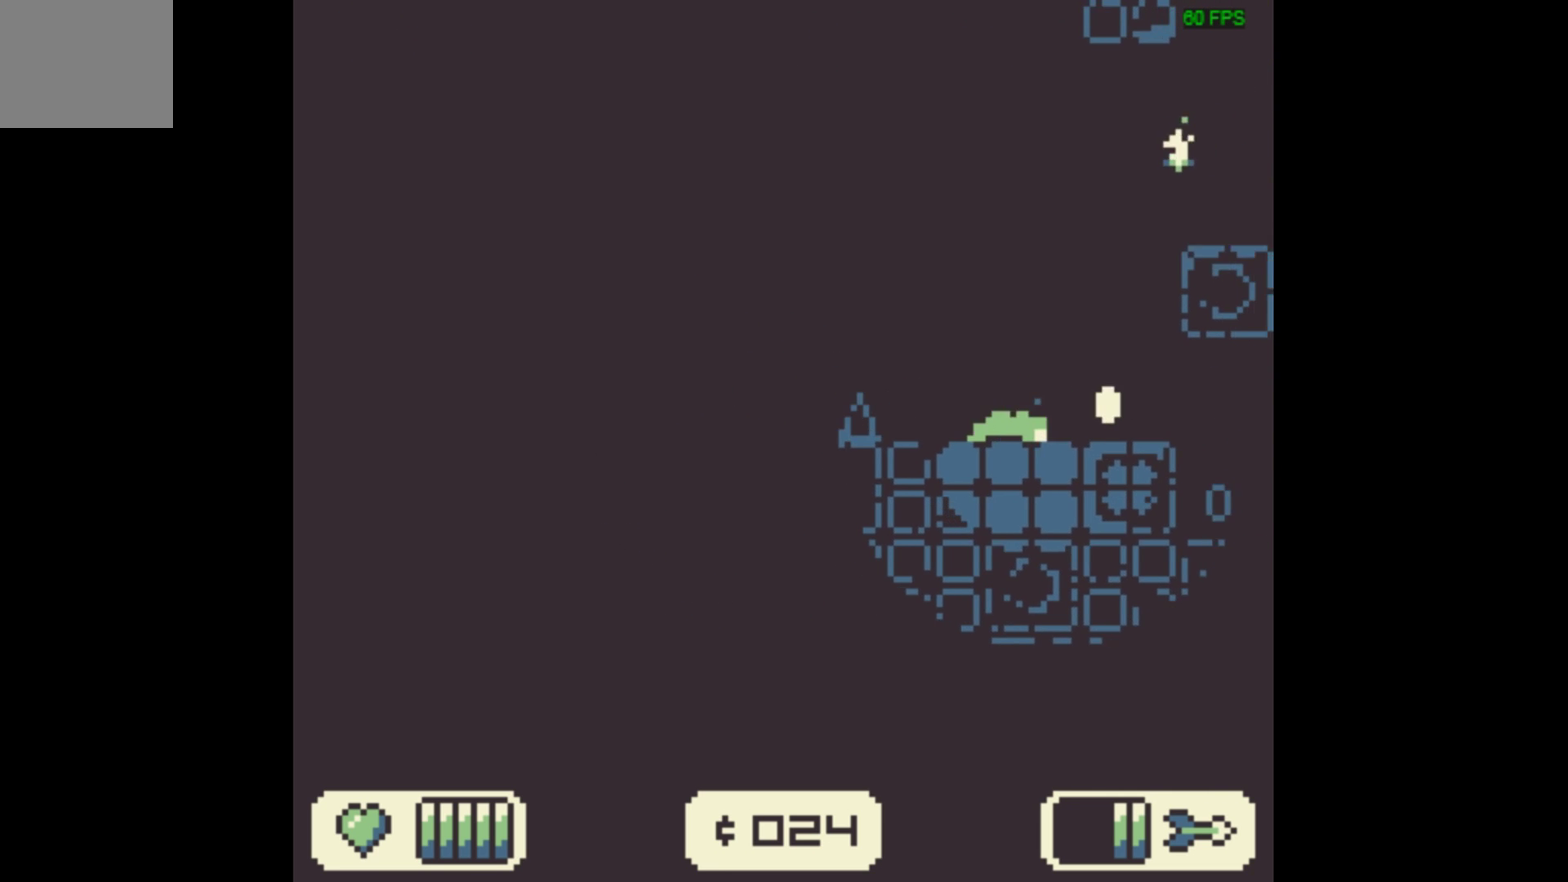
{"dt_ms": 200, "buttons": ["A", "DPAD_RIGHT"], "events": [[34, "A", "down"], [167, "DPAD_RIGHT", "down"]]}
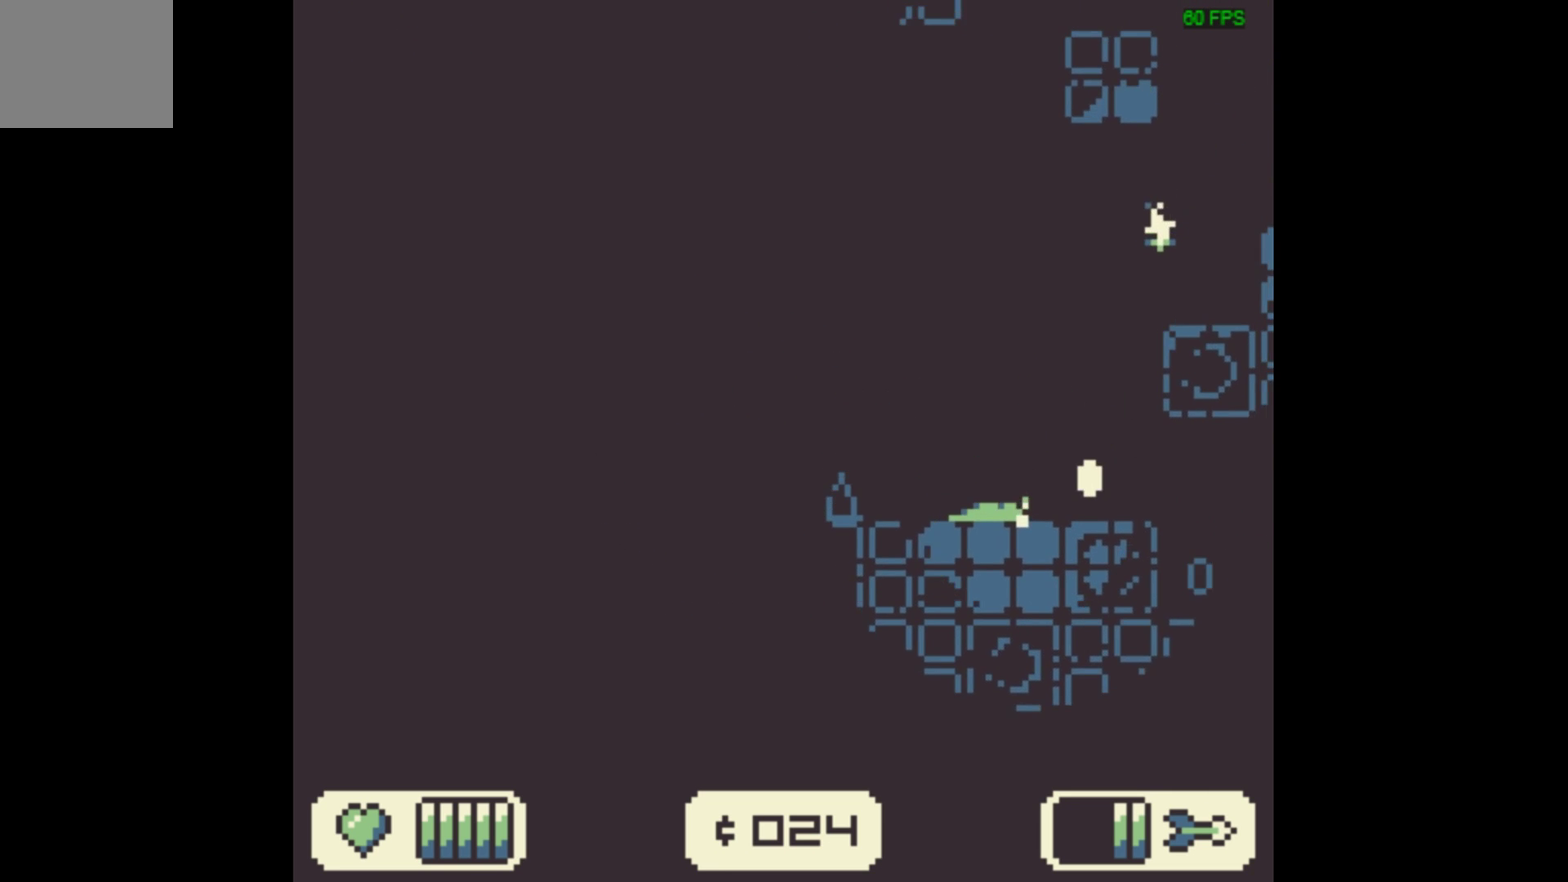
{"dt_ms": 467, "buttons": ["A", "DPAD_RIGHT"], "events": []}
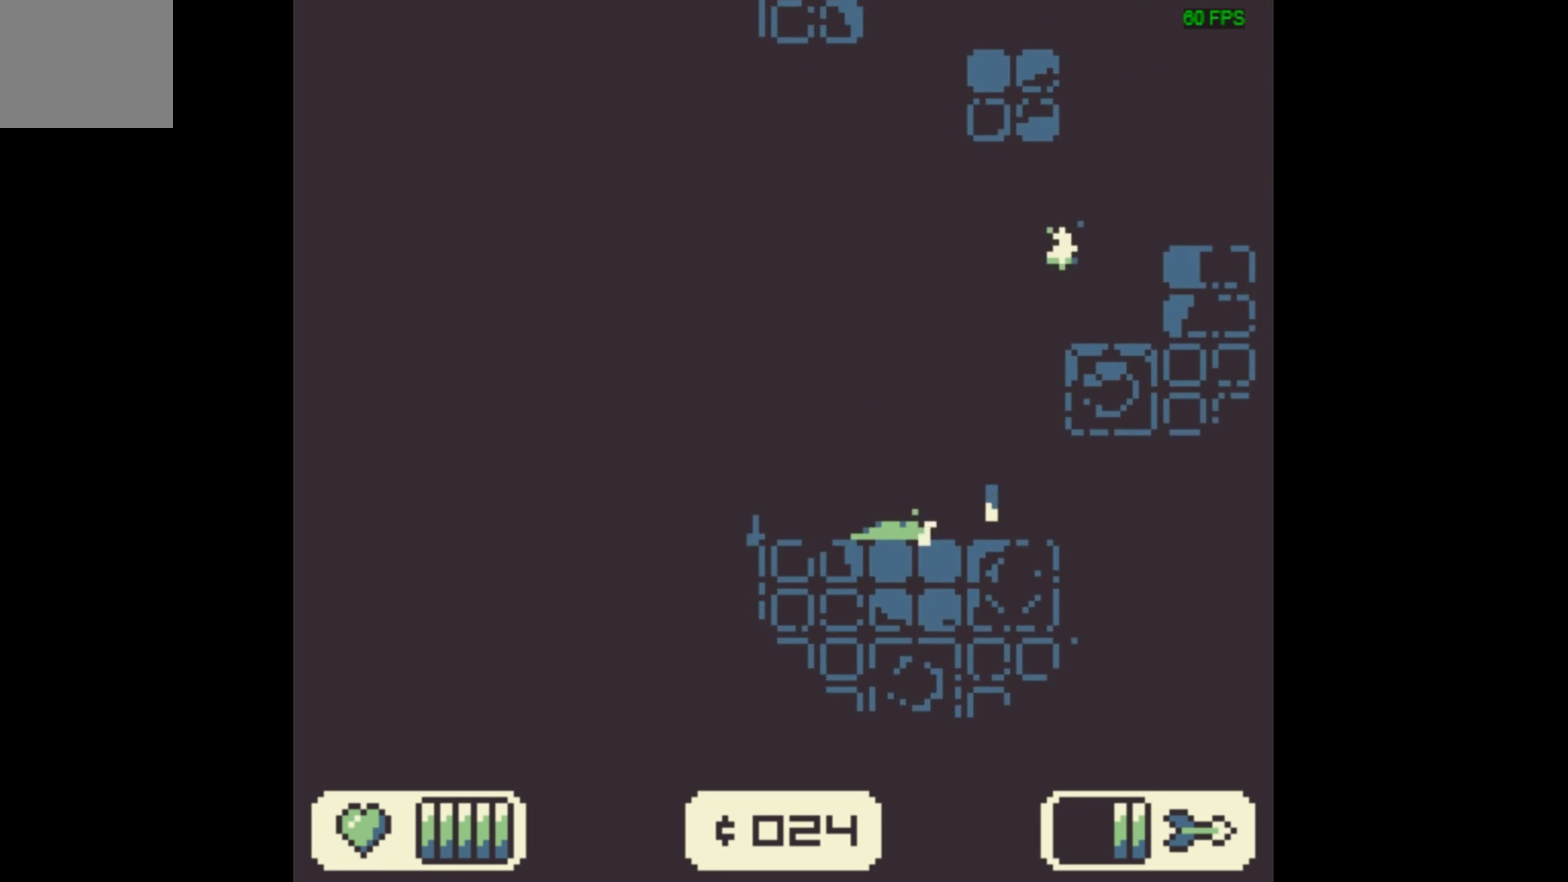
{"dt_ms": 533, "buttons": [], "events": [[167, "A", "up"], [467, "DPAD_RIGHT", "up"]]}
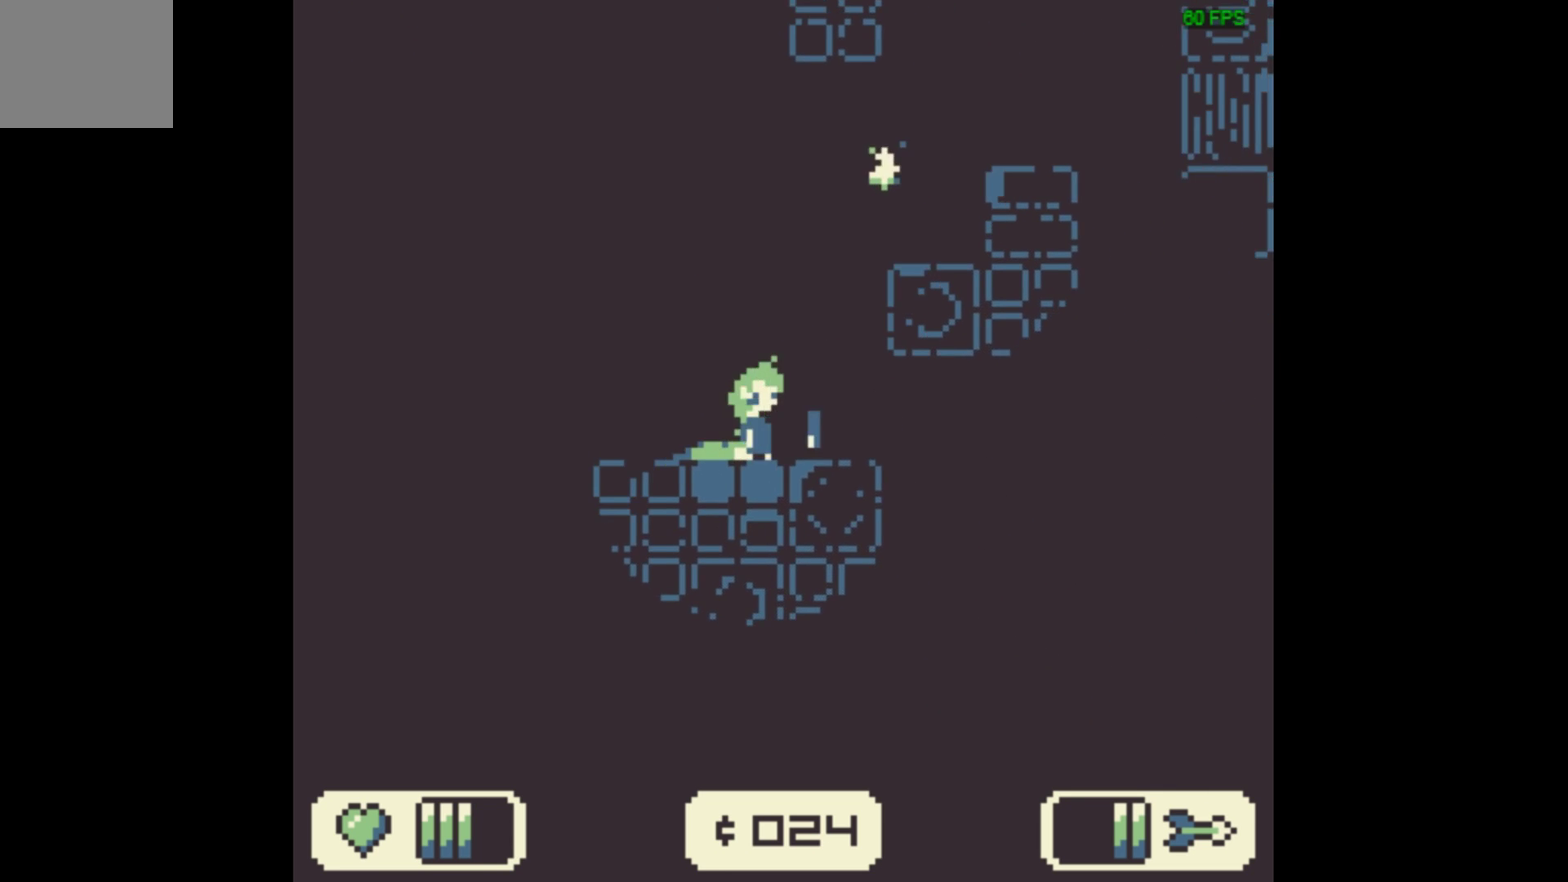
{"dt_ms": 100, "buttons": ["DPAD_RIGHT"], "events": [[34, "DPAD_RIGHT", "down"]]}
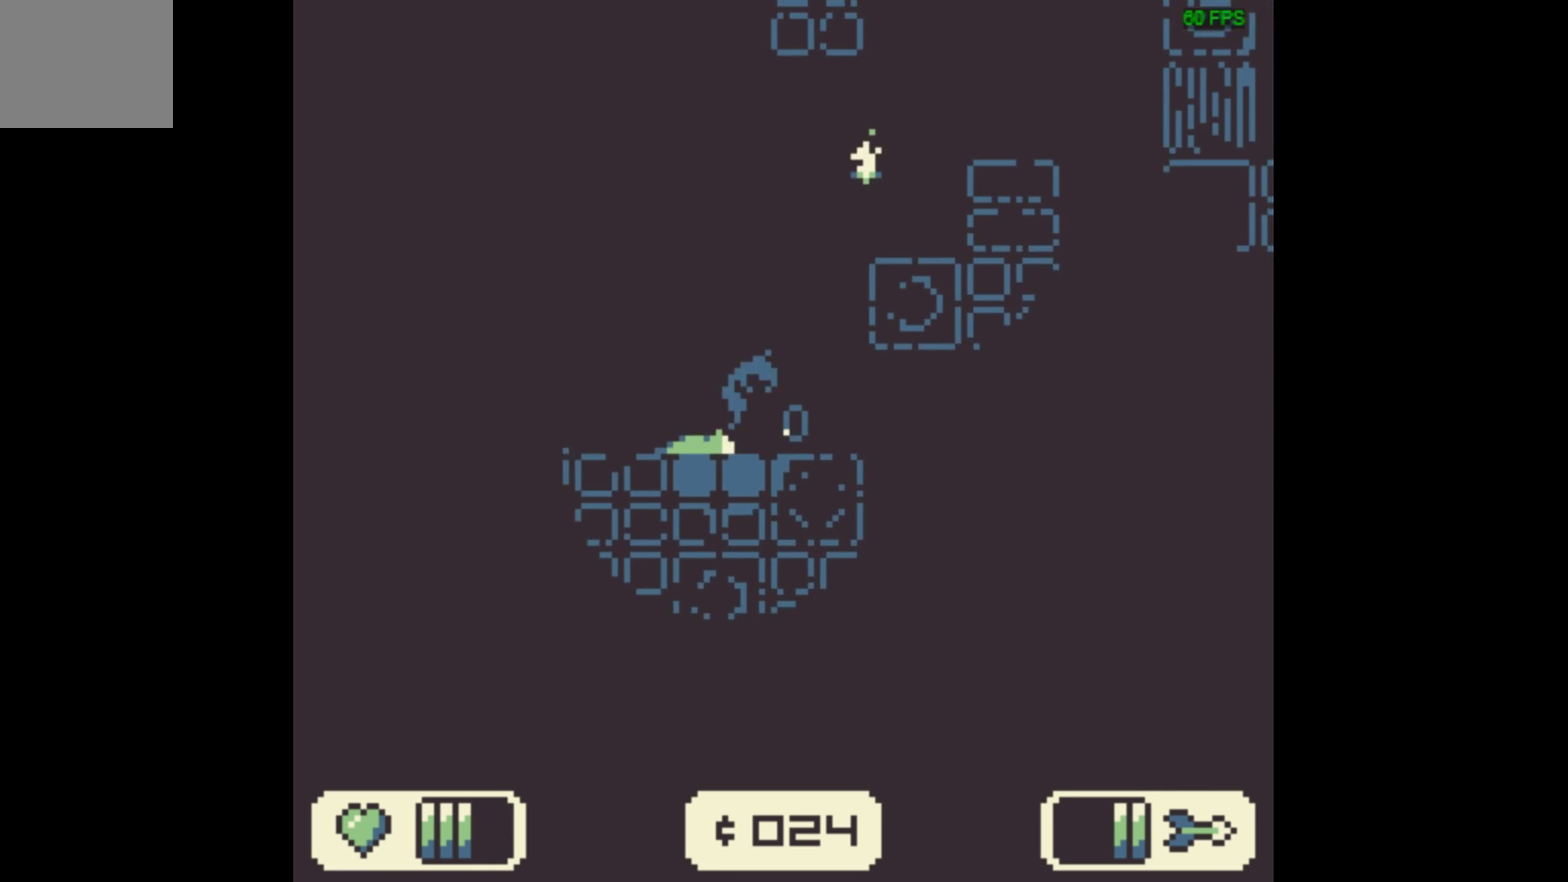
{"dt_ms": 500, "buttons": ["X"], "events": [[300, "DPAD_RIGHT", "up"], [467, "X", "down"]]}
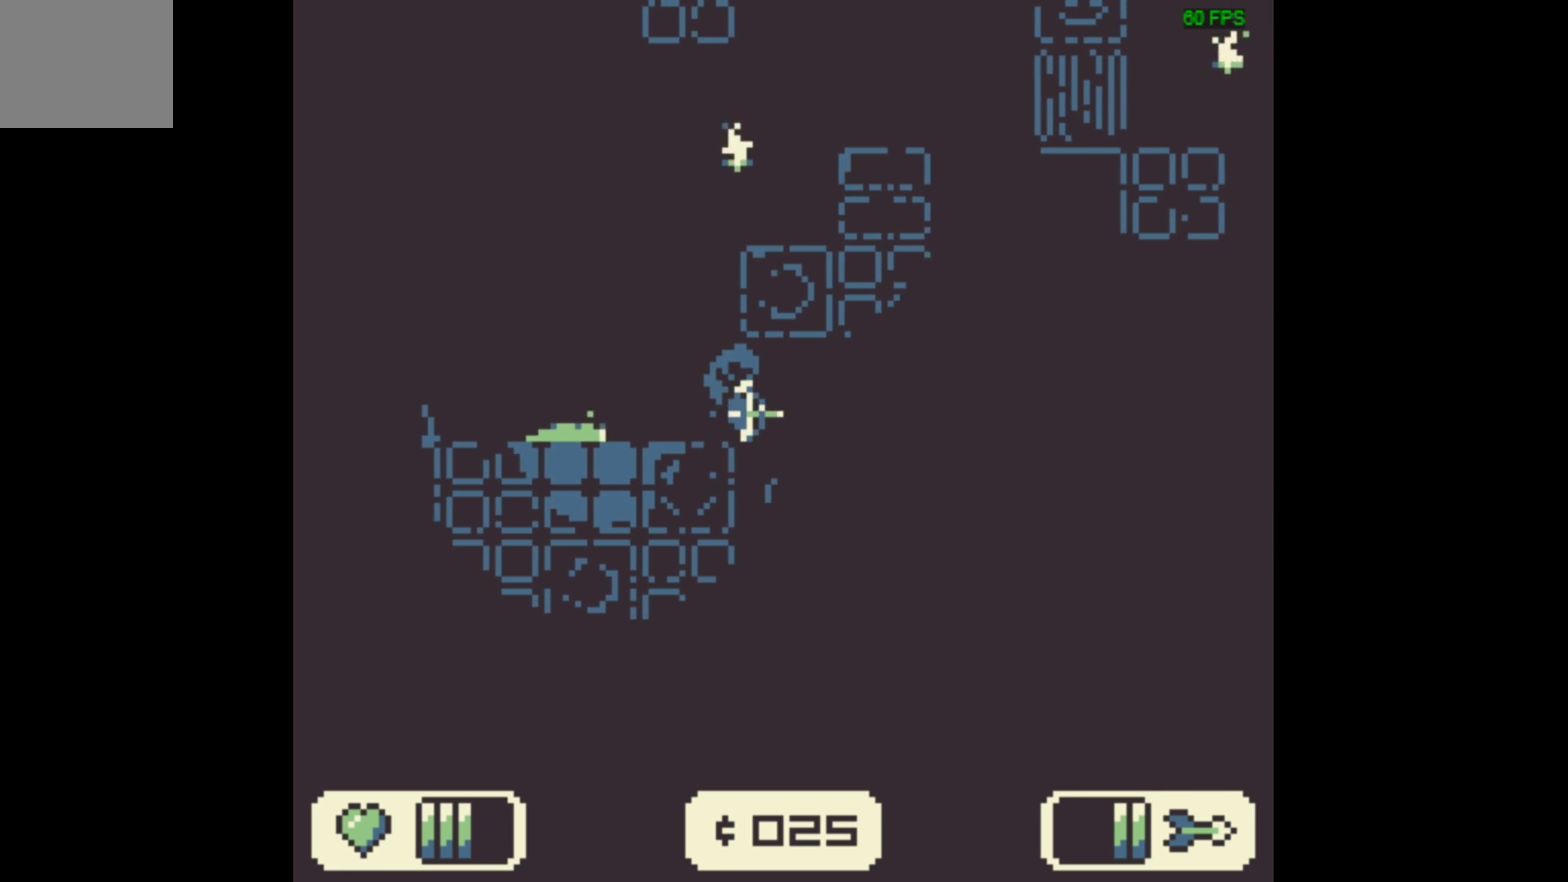
{"dt_ms": 367, "buttons": ["X"], "events": []}
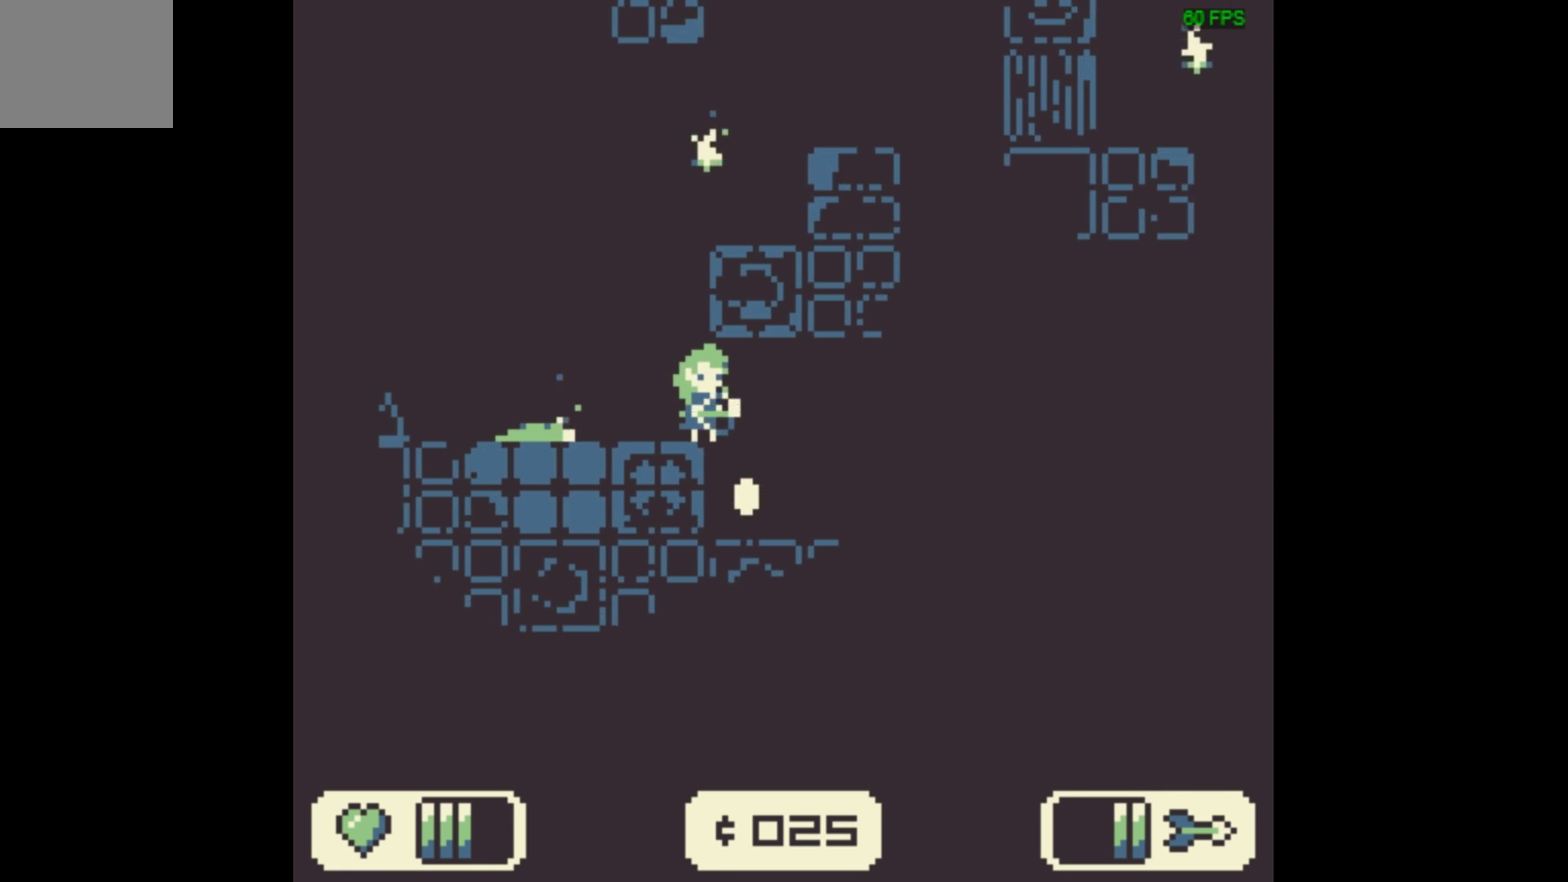
{"dt_ms": 333, "buttons": ["X"], "events": [[33, "DPAD_RIGHT", "down"], [267, "DPAD_RIGHT", "up"]]}
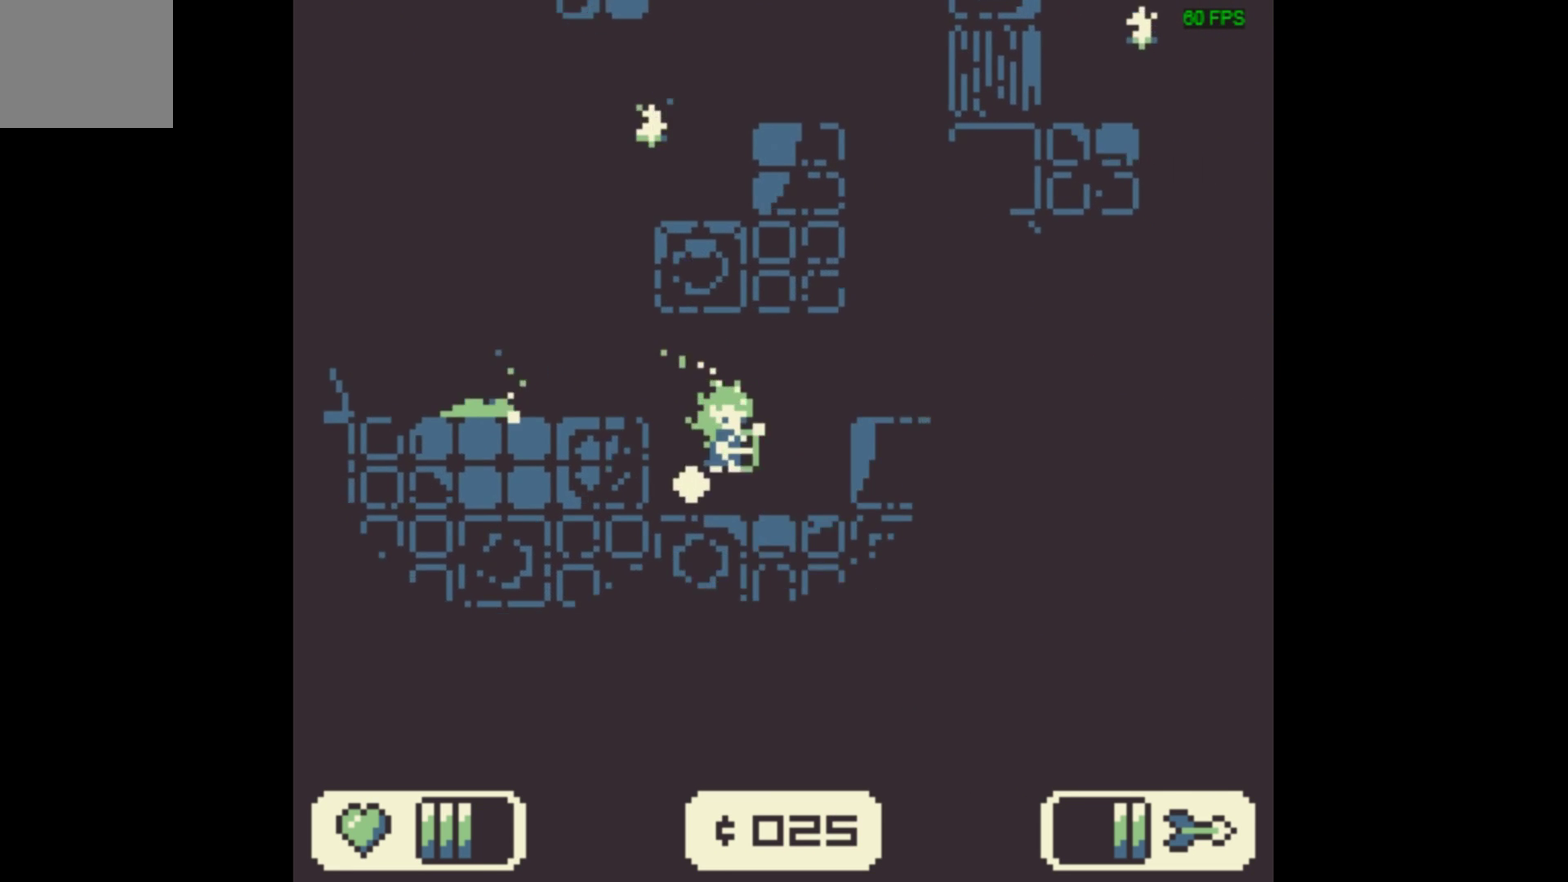
{"dt_ms": 400, "buttons": ["A", "X", "DPAD_LEFT"], "events": [[34, "DPAD_LEFT", "down"], [367, "A", "down"]]}
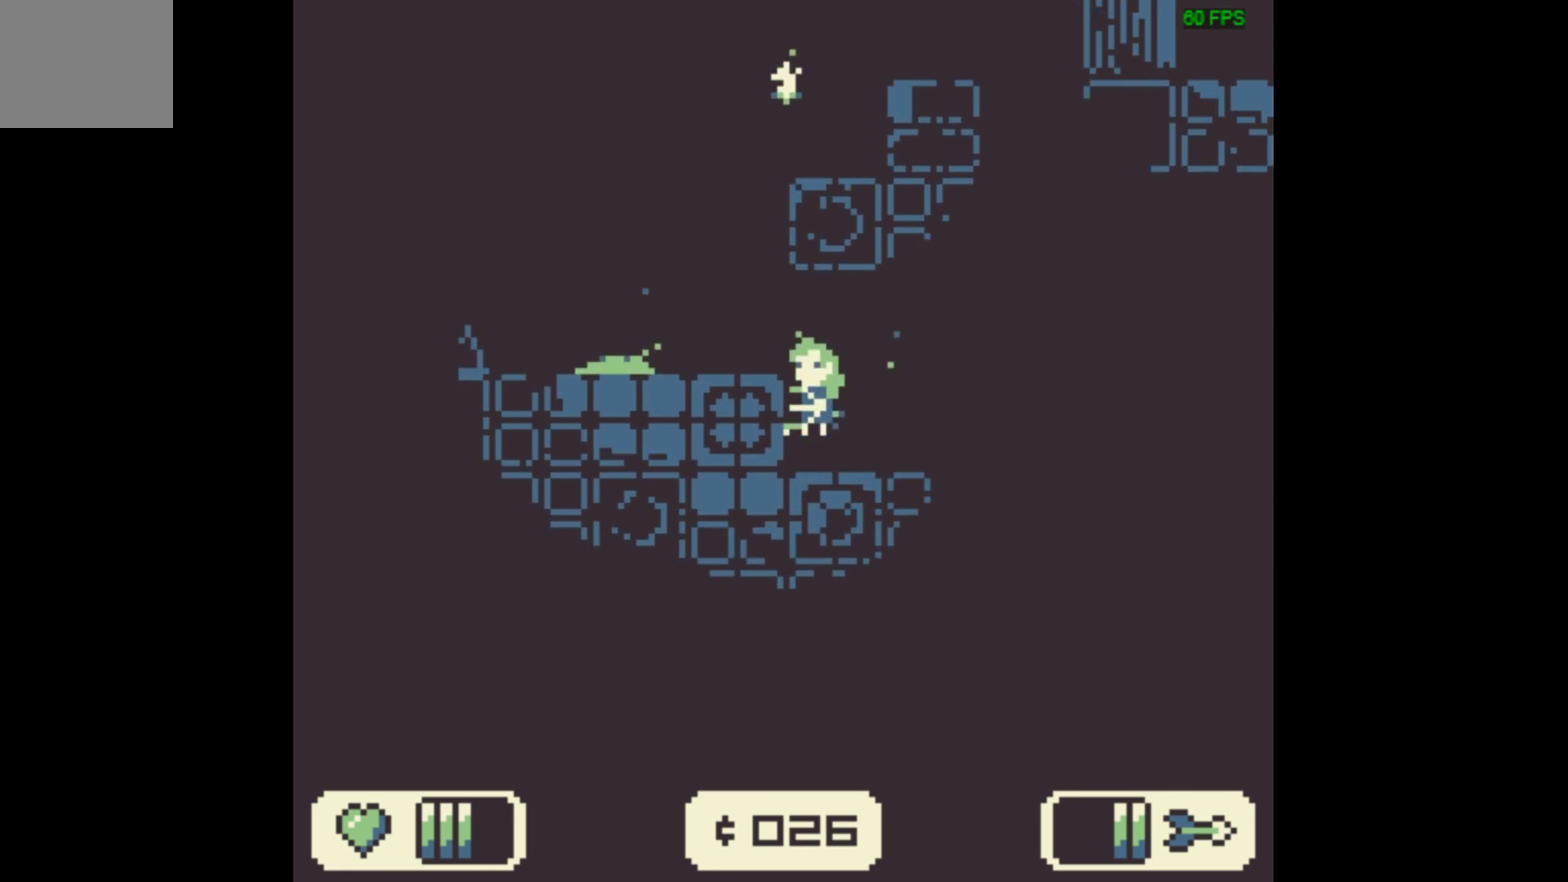
{"dt_ms": 400, "buttons": ["X"], "events": [[100, "A", "up"], [367, "DPAD_LEFT", "up"]]}
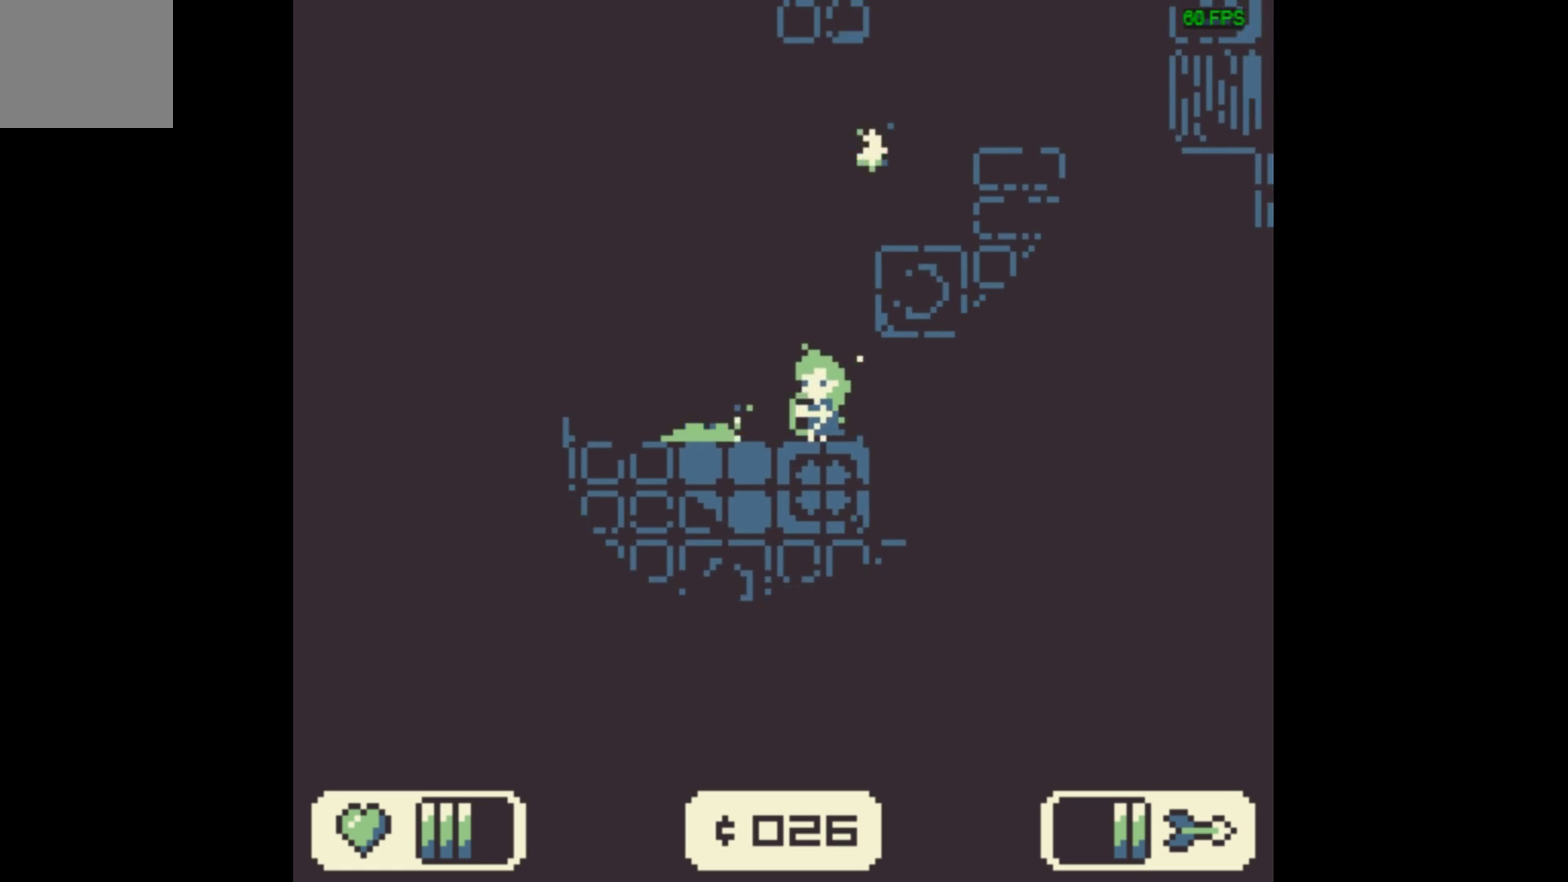
{"dt_ms": 500, "buttons": ["X", "DPAD_RIGHT"], "events": [[133, "A", "down"], [167, "DPAD_RIGHT", "down"], [433, "A", "up"]]}
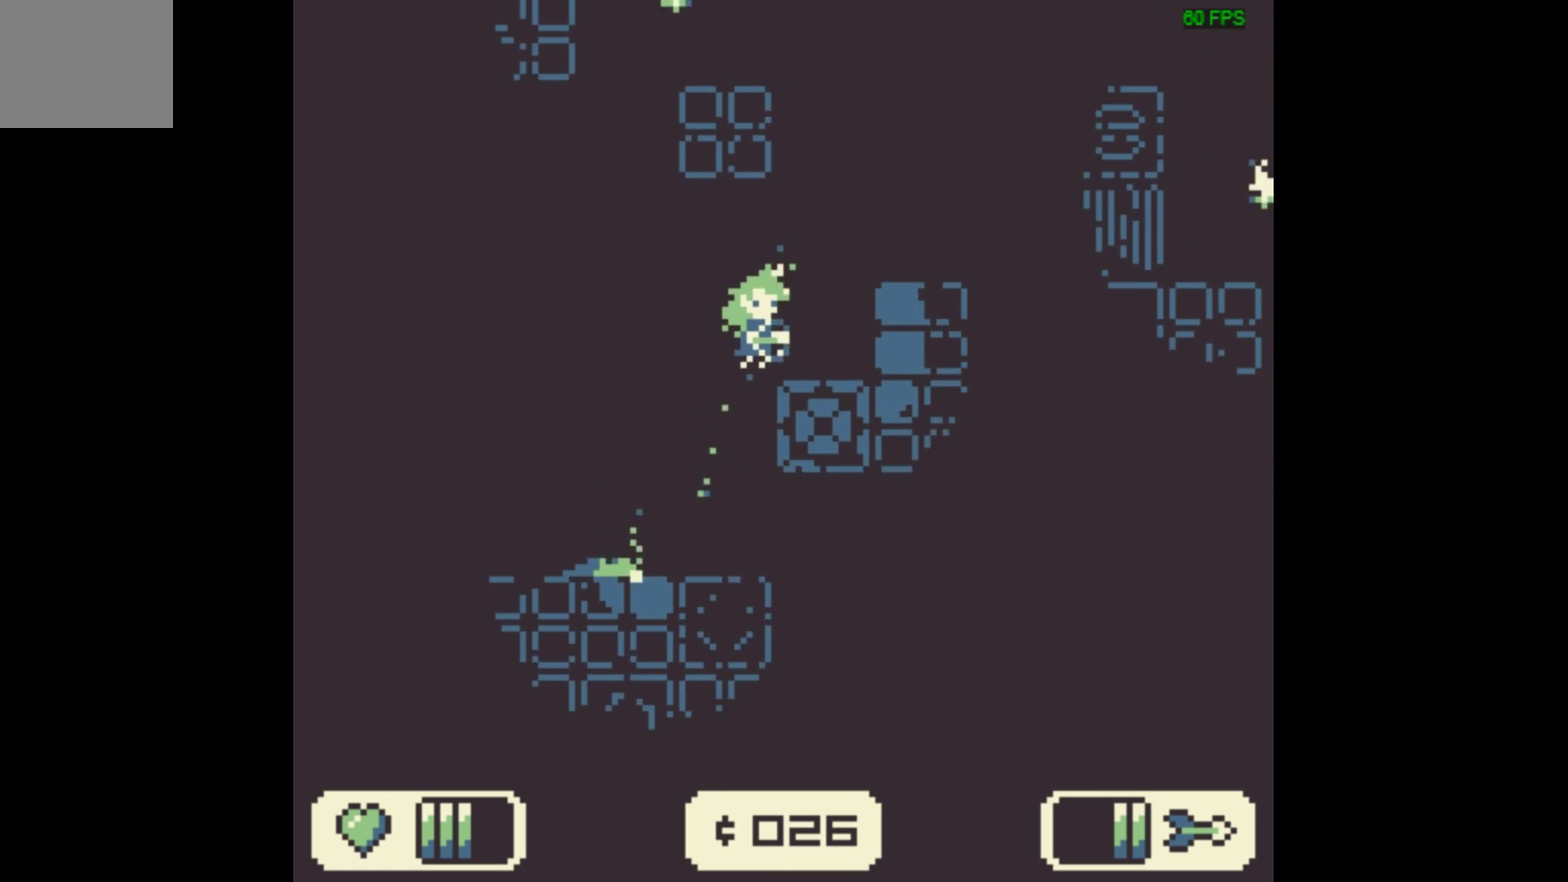
{"dt_ms": 300, "buttons": ["A", "X", "DPAD_RIGHT"], "events": [[100, "DPAD_RIGHT", "up"], [267, "DPAD_RIGHT", "down"], [300, "A", "down"]]}
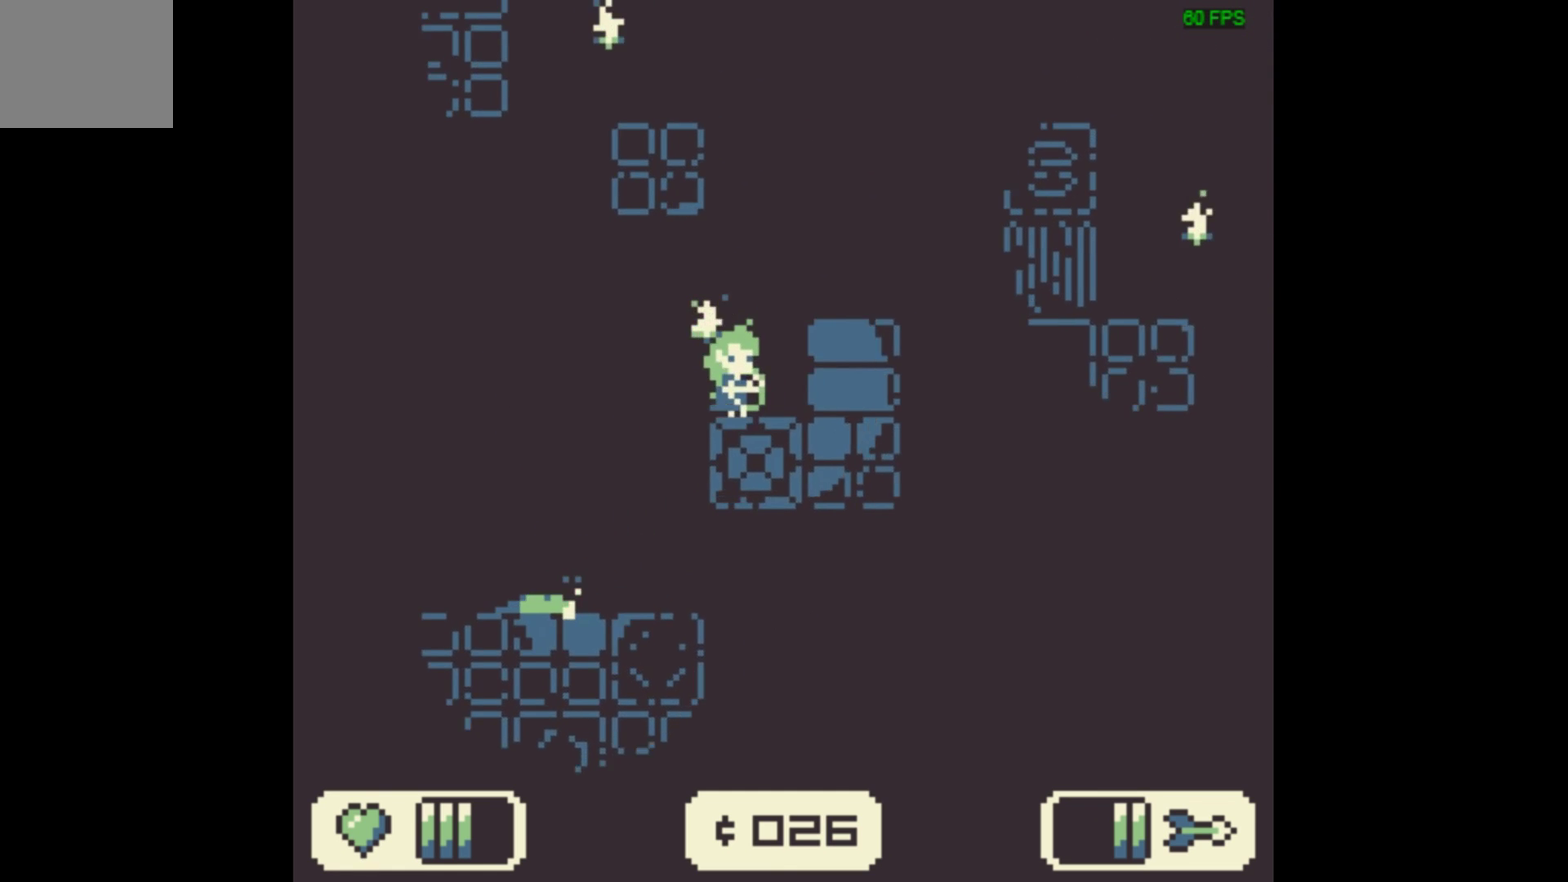
{"dt_ms": 200, "buttons": ["X", "DPAD_RIGHT"], "events": [[100, "DPAD_RIGHT", "up"], [167, "A", "up"], [167, "DPAD_RIGHT", "down"]]}
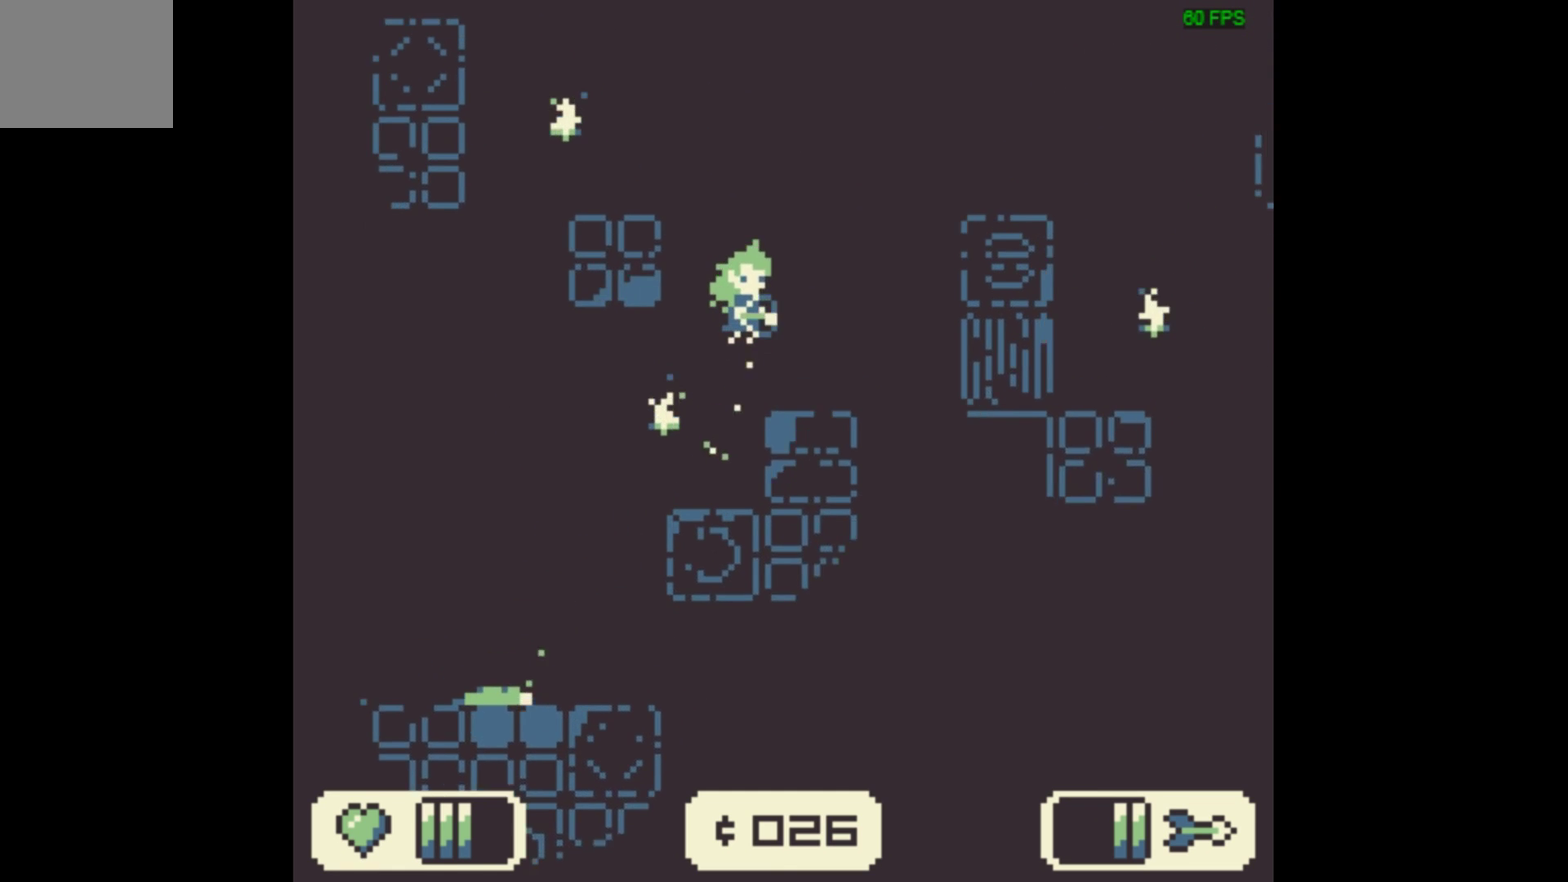
{"dt_ms": 400, "buttons": ["X", "DPAD_LEFT"], "events": [[133, "DPAD_RIGHT", "up"], [333, "DPAD_LEFT", "down"]]}
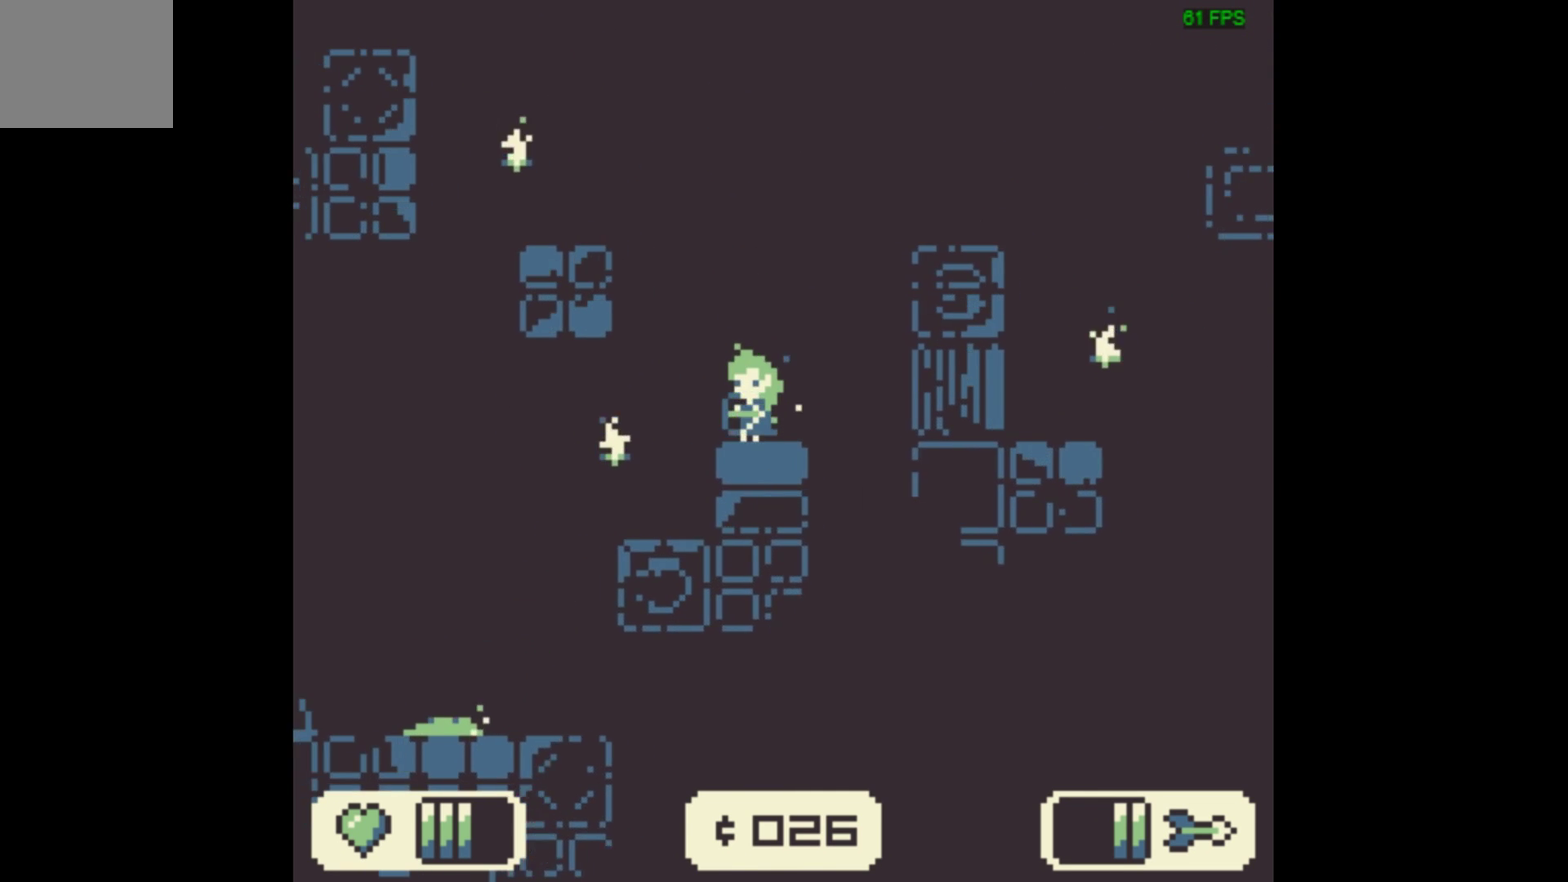
{"dt_ms": 400, "buttons": ["X", "DPAD_LEFT"], "events": [[67, "A", "down"], [400, "A", "up"]]}
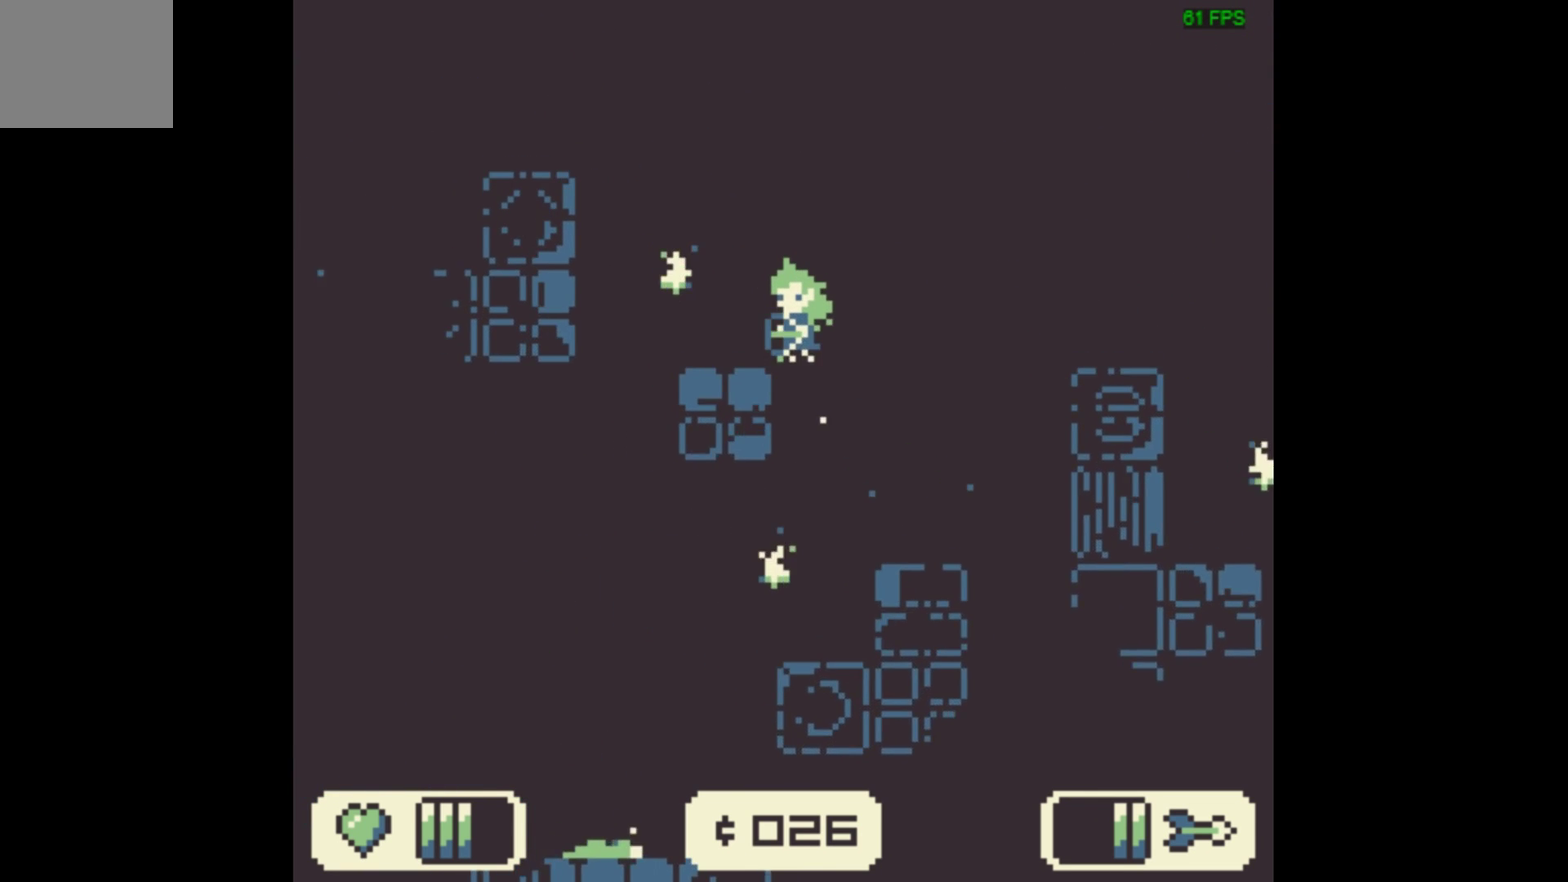
{"dt_ms": 300, "buttons": ["X", "DPAD_LEFT"], "events": [[67, "DPAD_LEFT", "up"], [300, "DPAD_LEFT", "down"]]}
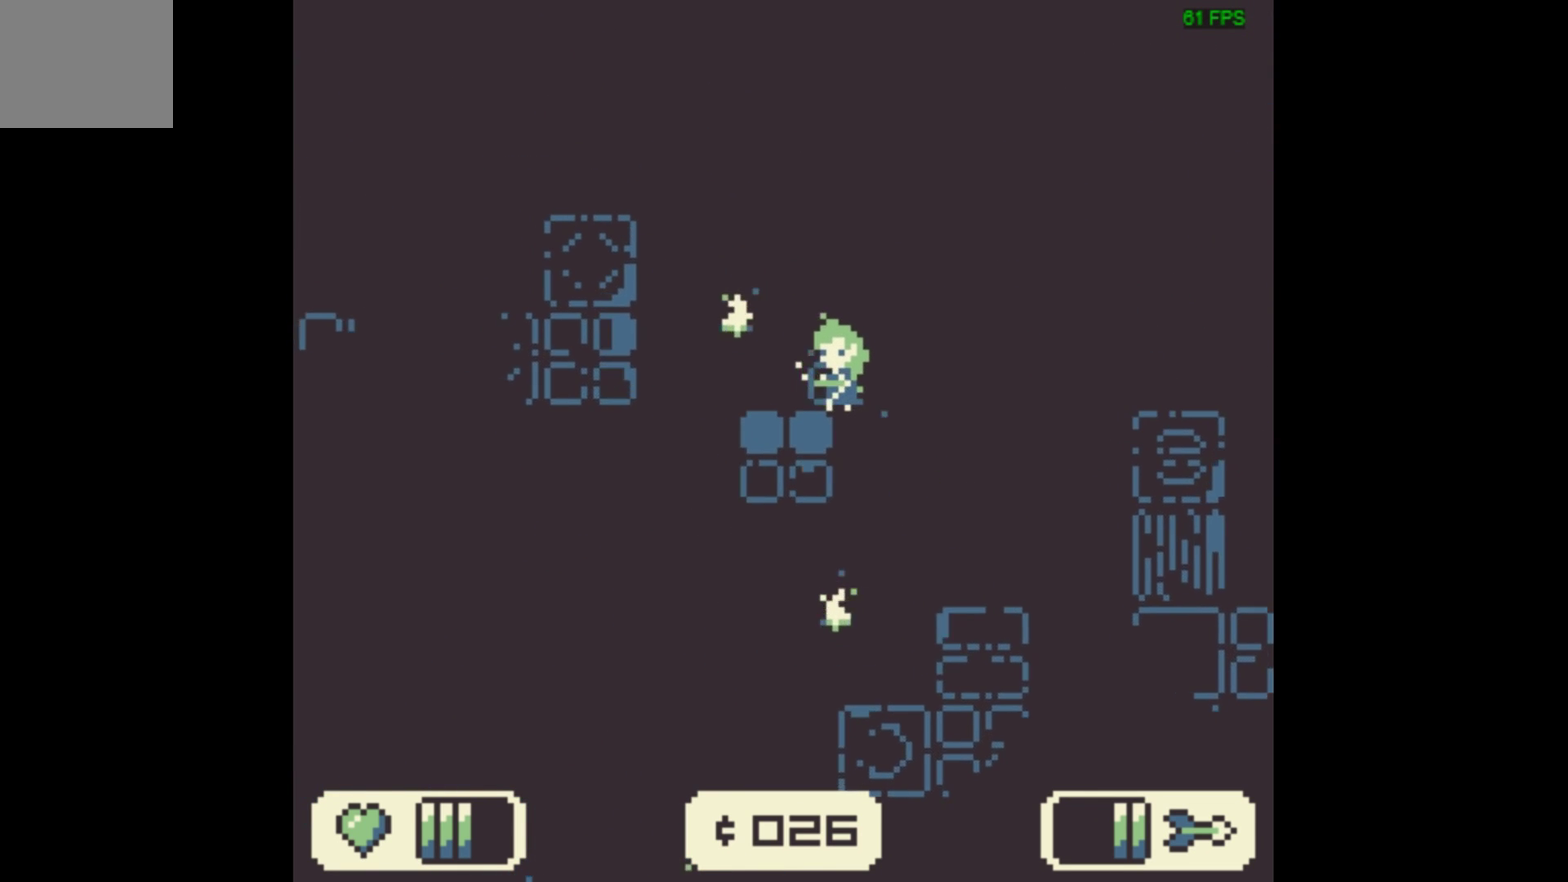
{"dt_ms": 300, "buttons": ["A", "X", "DPAD_LEFT"], "events": [[200, "A", "down"]]}
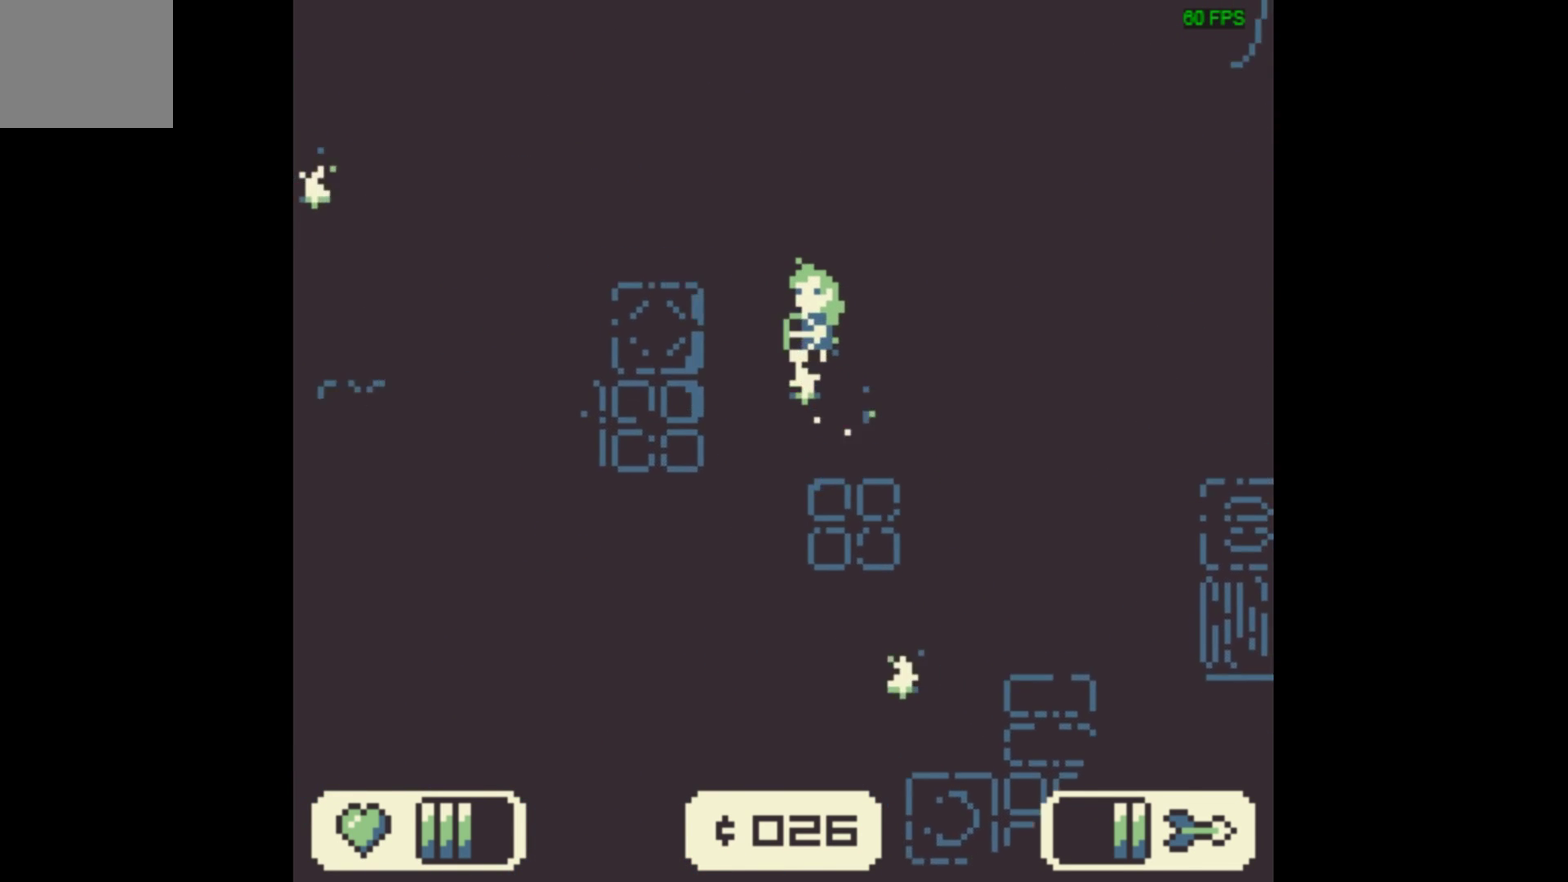
{"dt_ms": 500, "buttons": ["X", "DPAD_LEFT"], "events": [[433, "A", "up"]]}
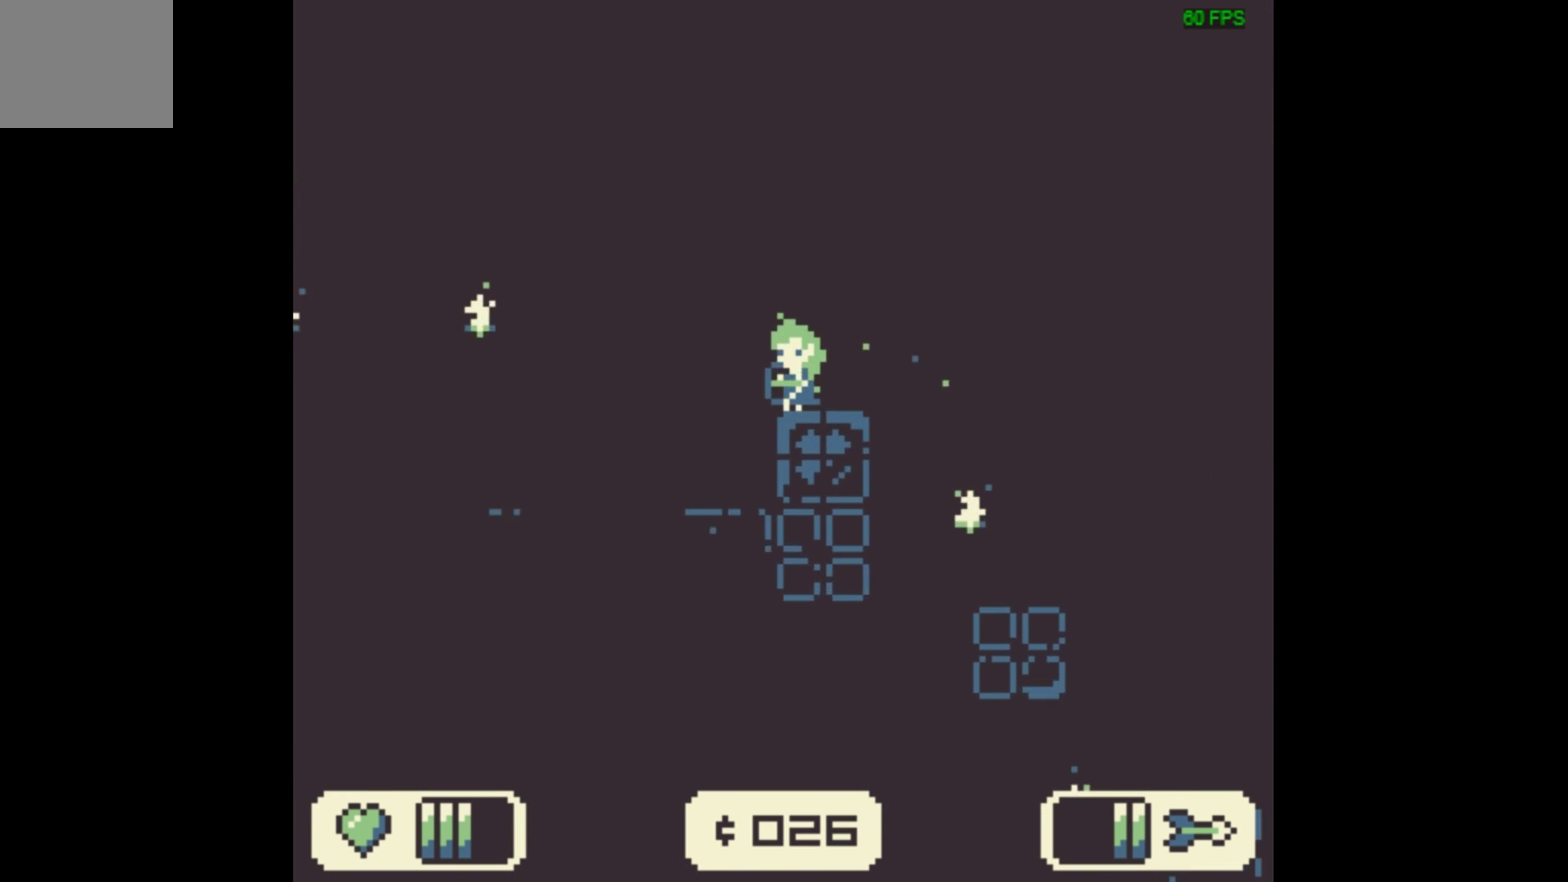
{"dt_ms": 600, "buttons": ["A", "X", "DPAD_LEFT"], "events": [[133, "DPAD_LEFT", "up"], [600, "A", "down"], [600, "DPAD_LEFT", "down"]]}
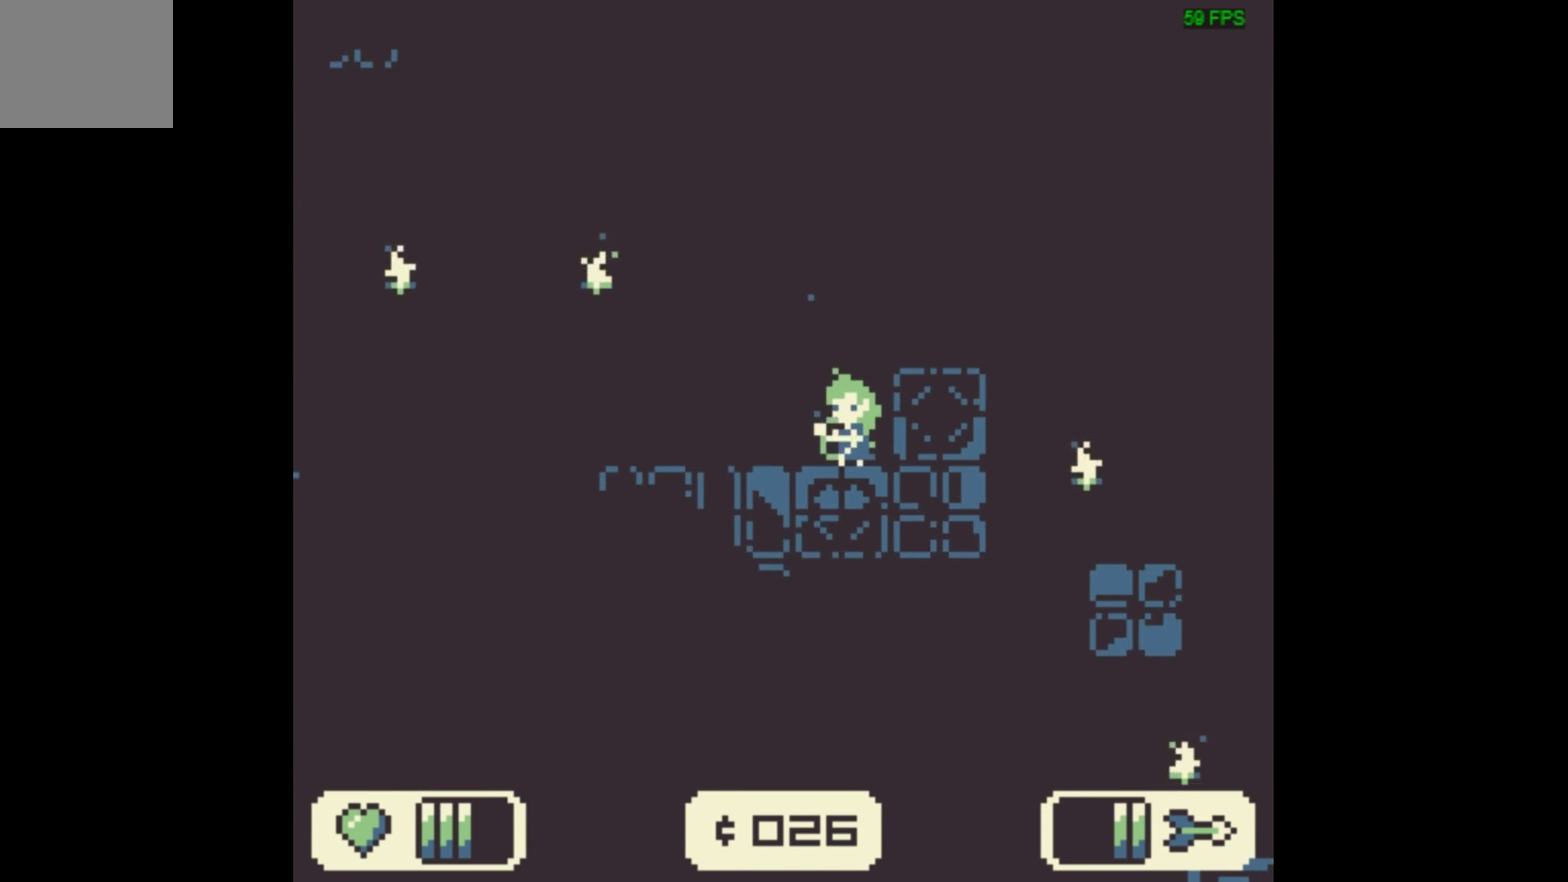
{"dt_ms": 400, "buttons": ["X", "DPAD_LEFT"], "events": [[33, "A", "up"]]}
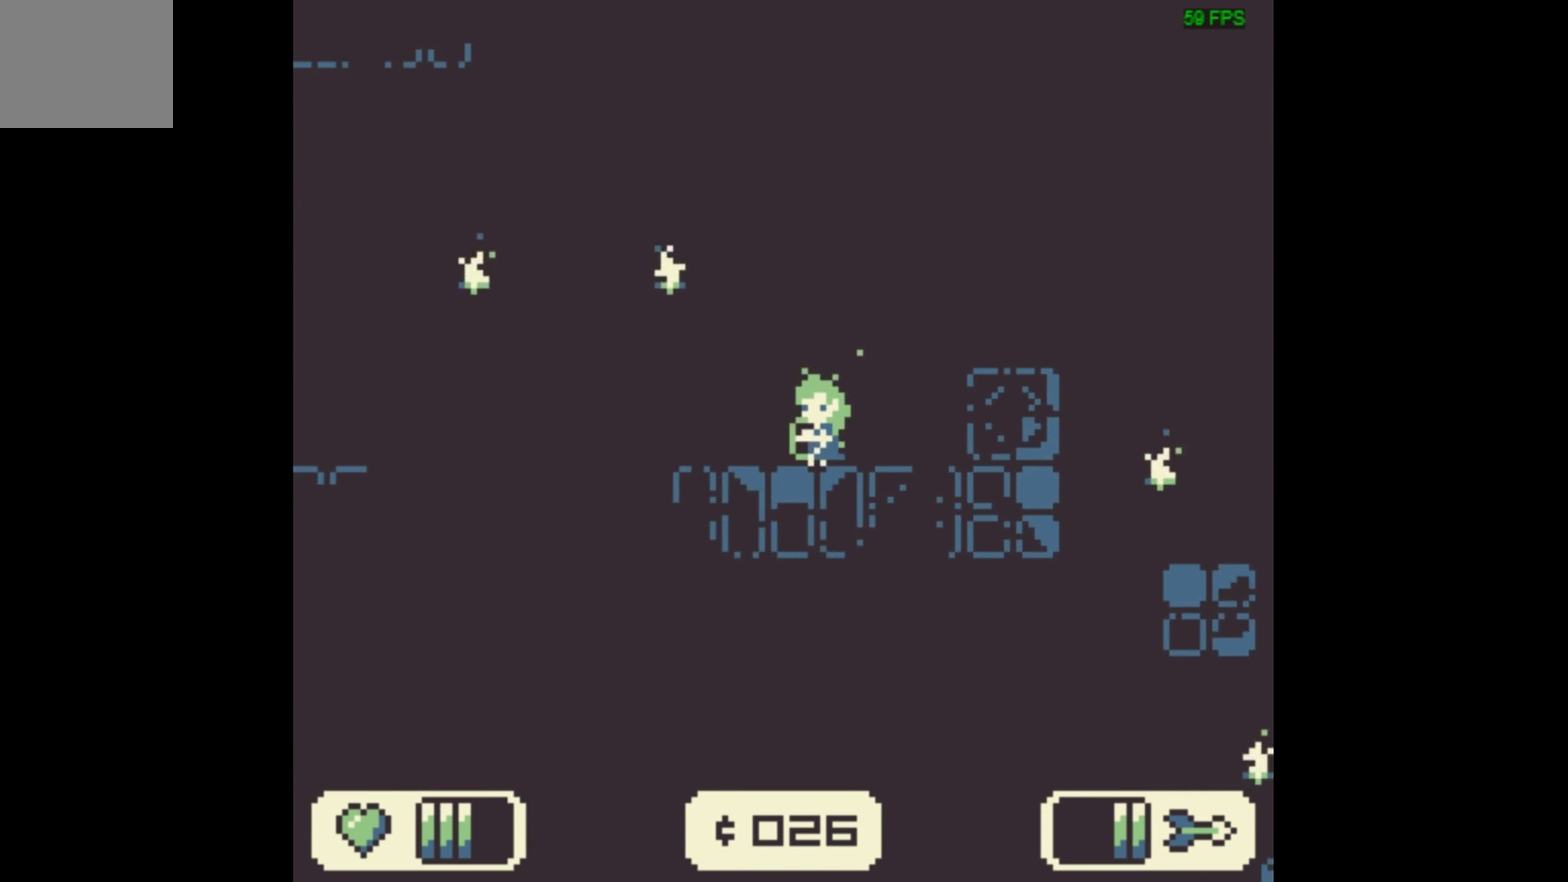
{"dt_ms": 400, "buttons": ["A", "X", "DPAD_LEFT"], "events": [[400, "A", "down"]]}
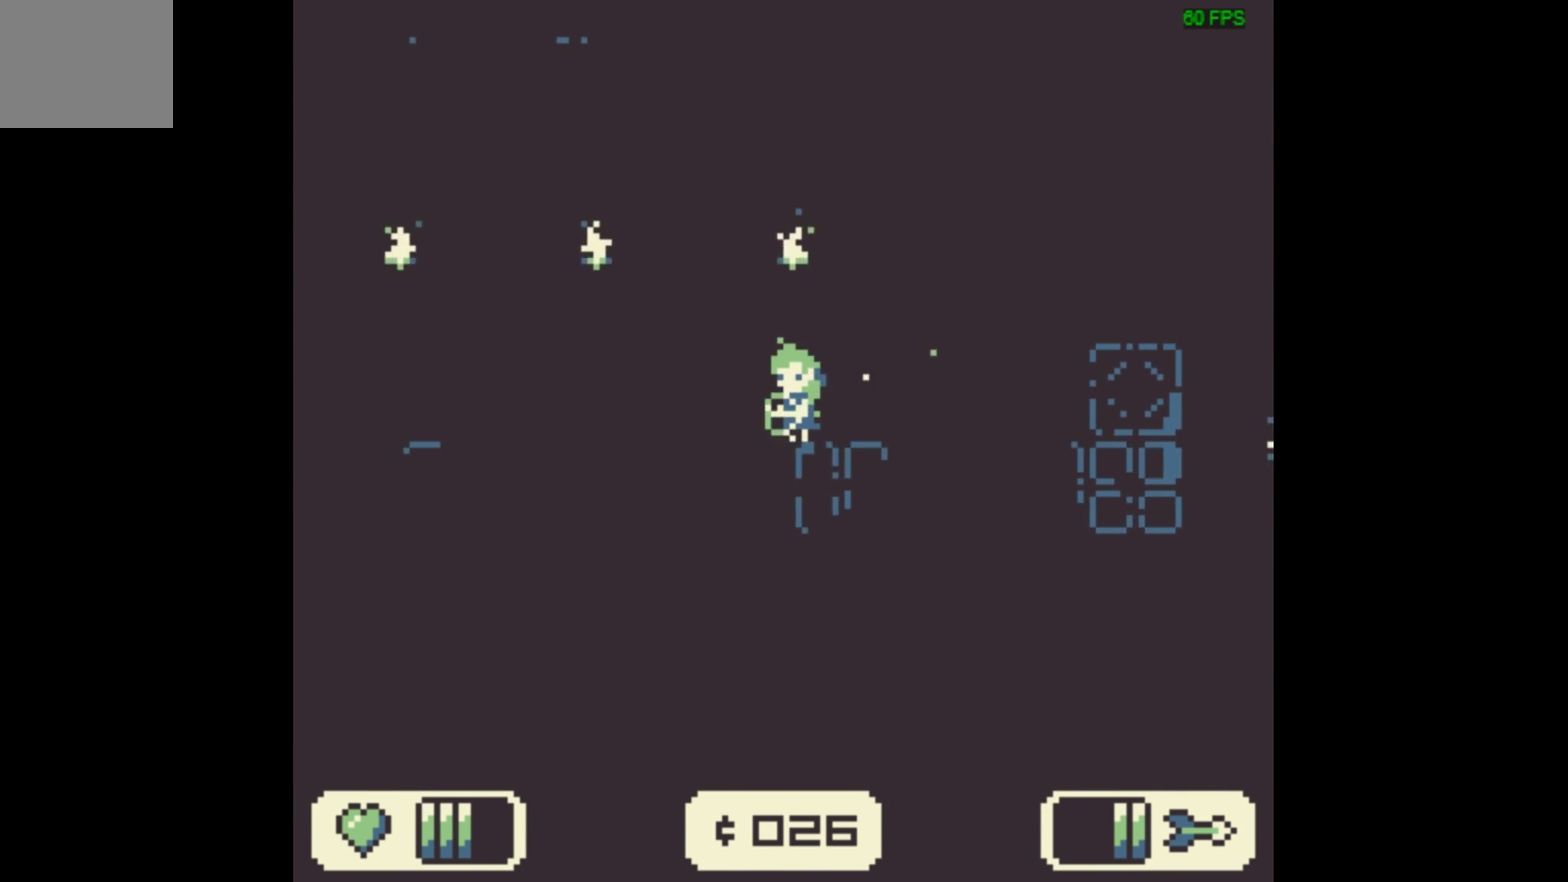
{"dt_ms": 600, "buttons": ["A", "X", "DPAD_LEFT"], "events": []}
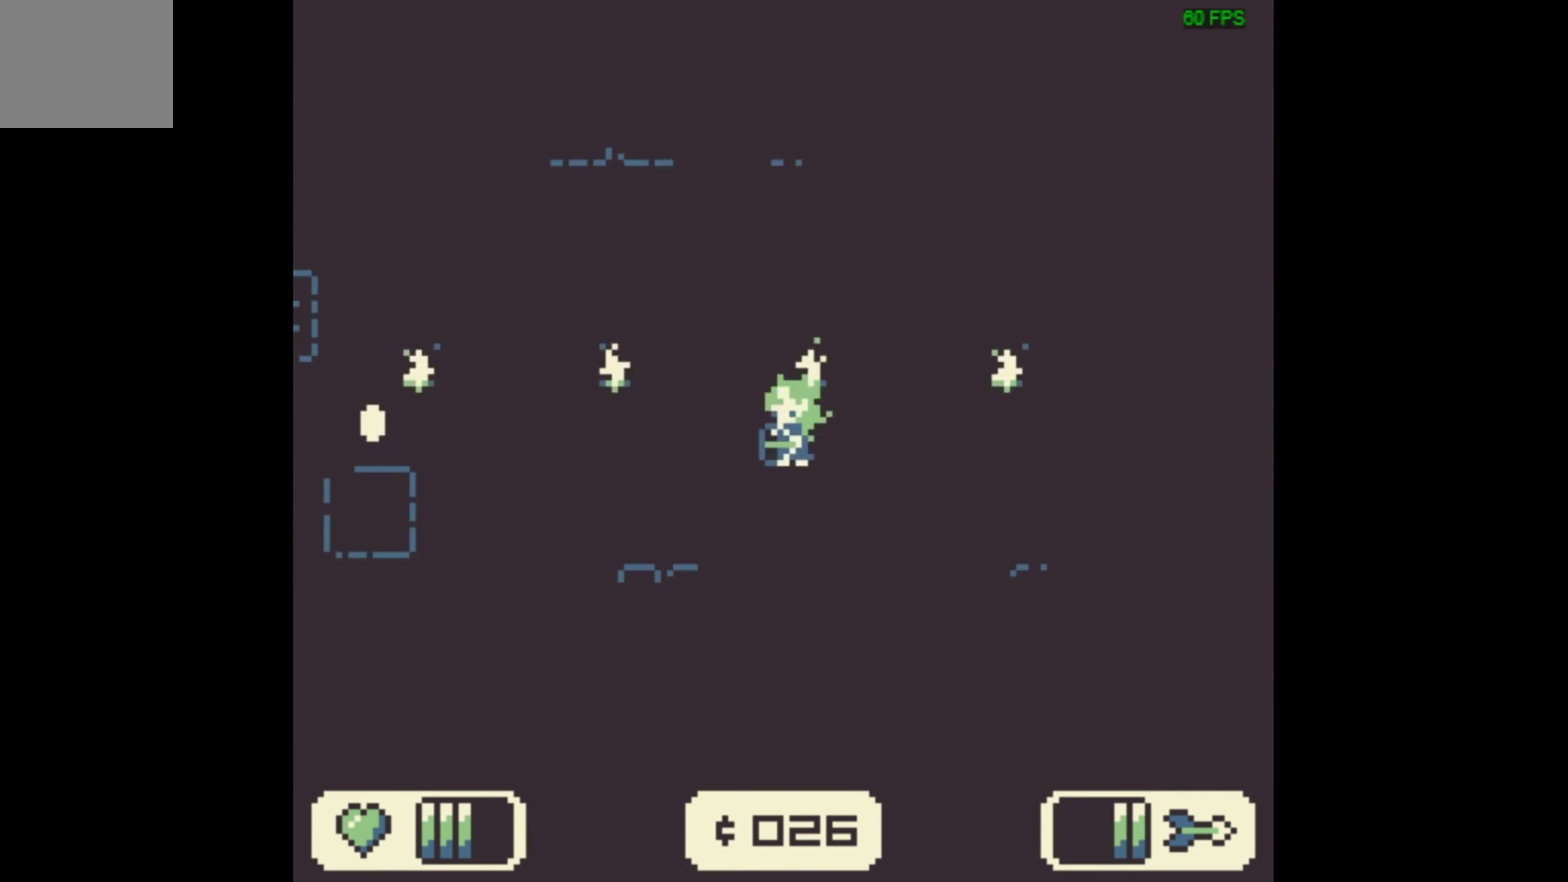
{"dt_ms": 401, "buttons": ["X"], "events": [[267, "A", "up"], [334, "DPAD_LEFT", "up"]]}